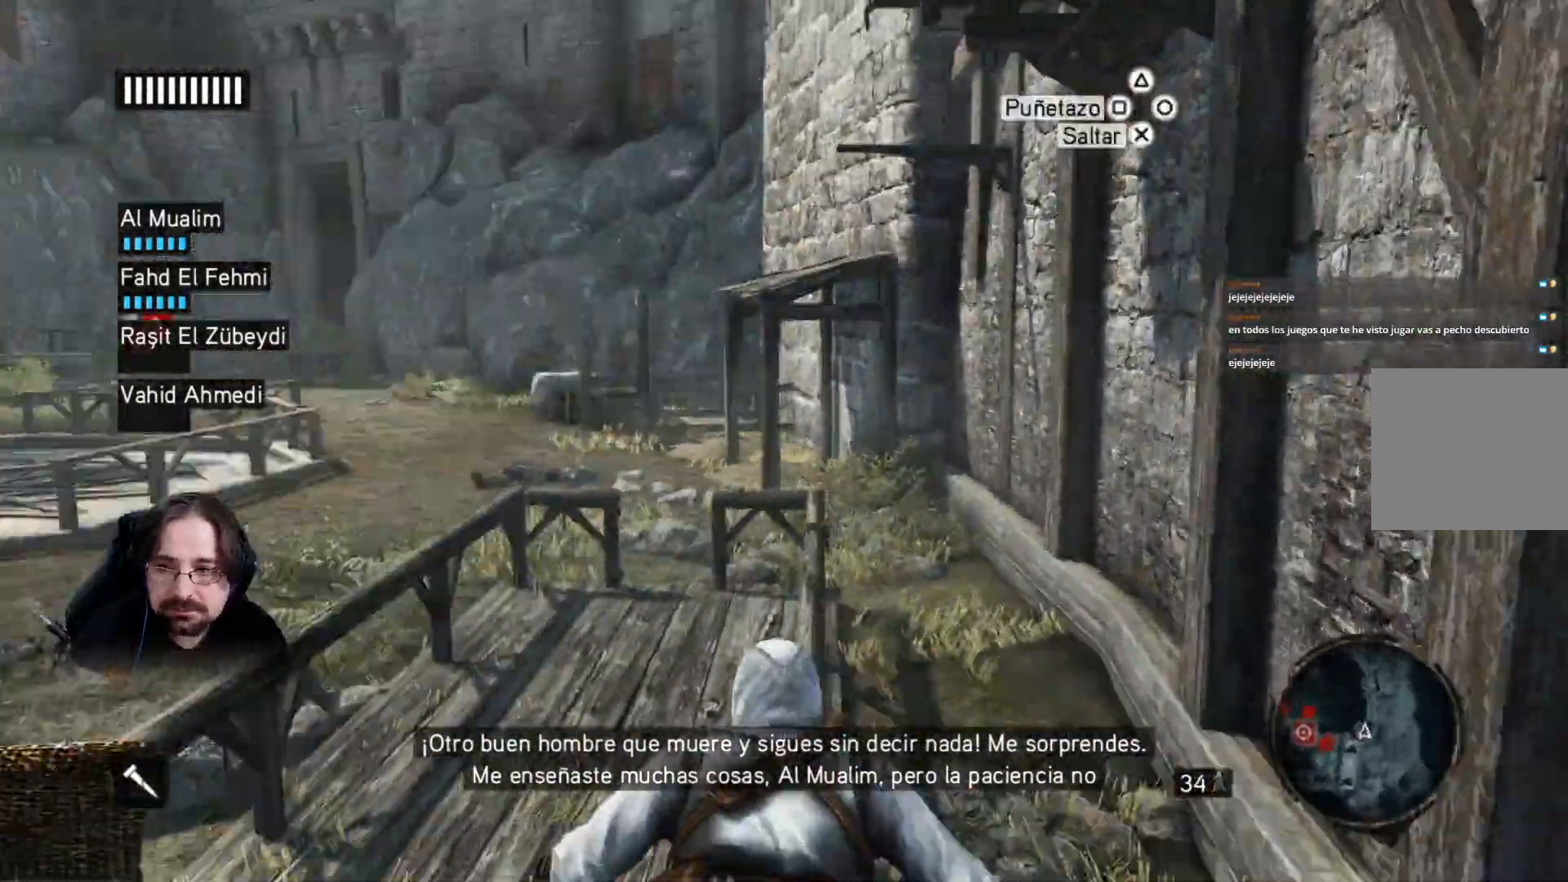
Gameplay with a controller (PlayStation layout); each line is a JSON object with the inputs held at the frame after it (dt_ms = milliseconds from this image to that frame). "events" lists button and stick changes between this image and that frame as [ms after this image, input, new state], when the widget could be followed in between.
{"dt_ms": 500, "buttons": ["R2"], "left_stick": "up", "right_stick": "center", "events": [[333, "left_stick", "up"], [333, "right_stick", "center"]]}
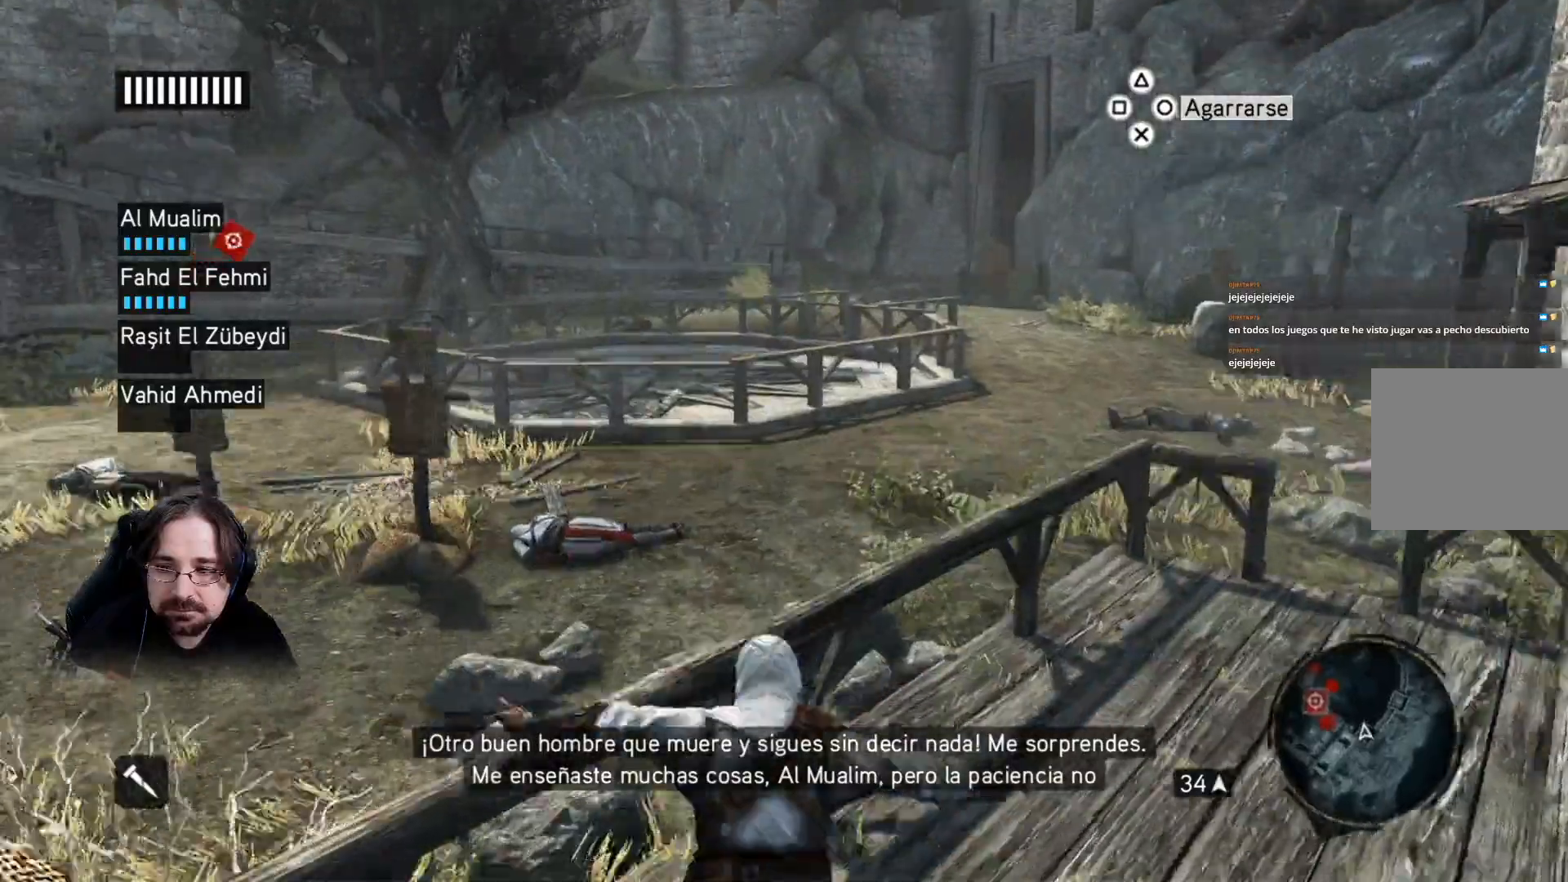
{"dt_ms": 500, "buttons": ["R2"], "left_stick": "up", "right_stick": "right", "events": [[67, "right_stick", "right"]]}
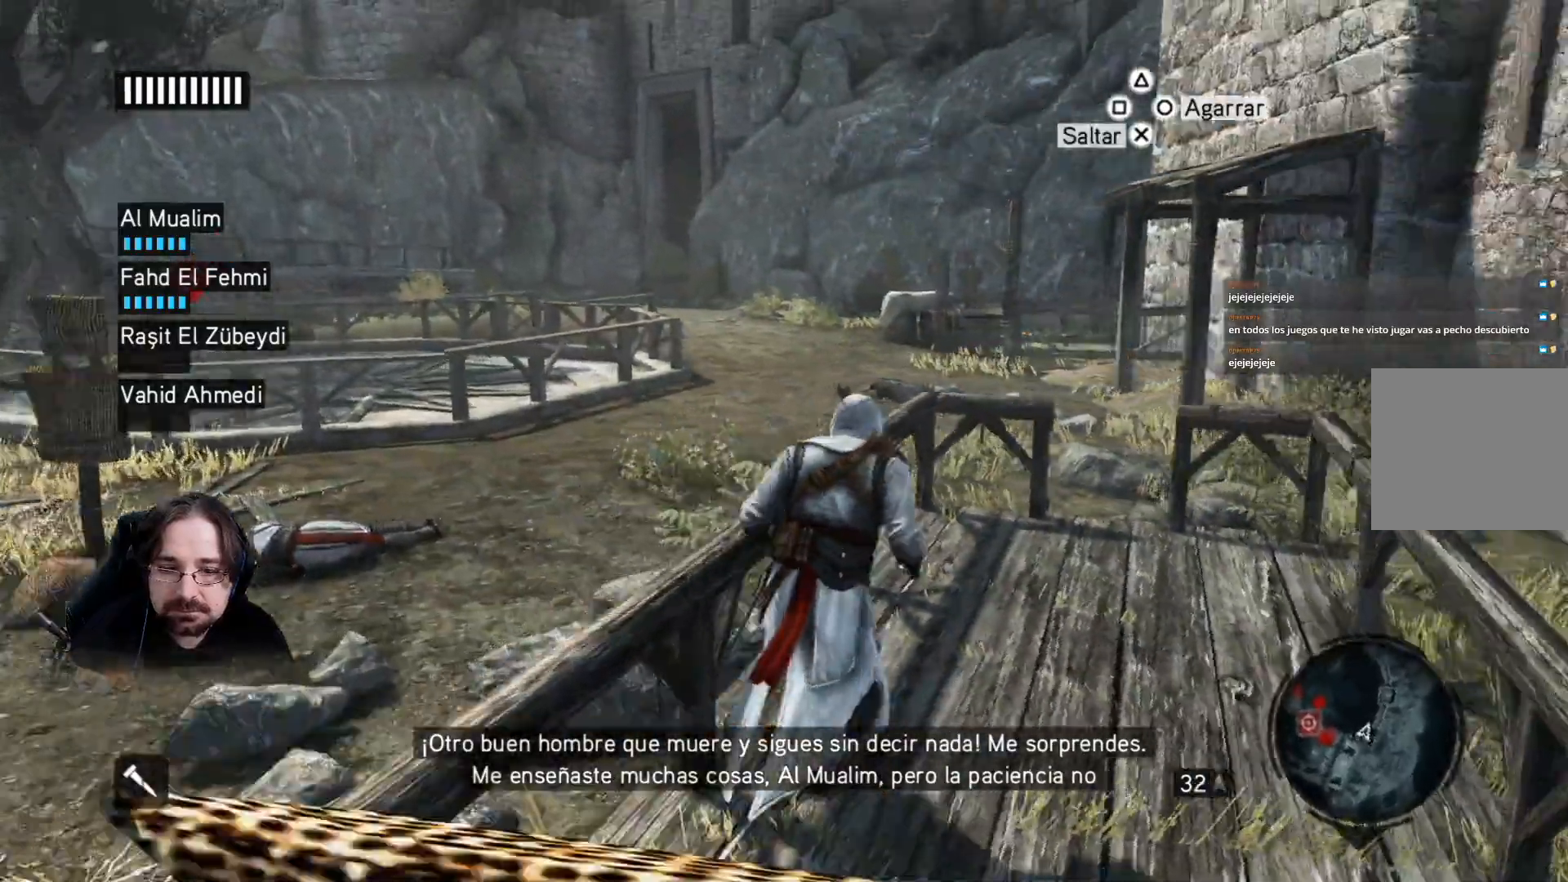
{"dt_ms": 500, "buttons": ["R2"], "left_stick": "up", "right_stick": "right", "events": []}
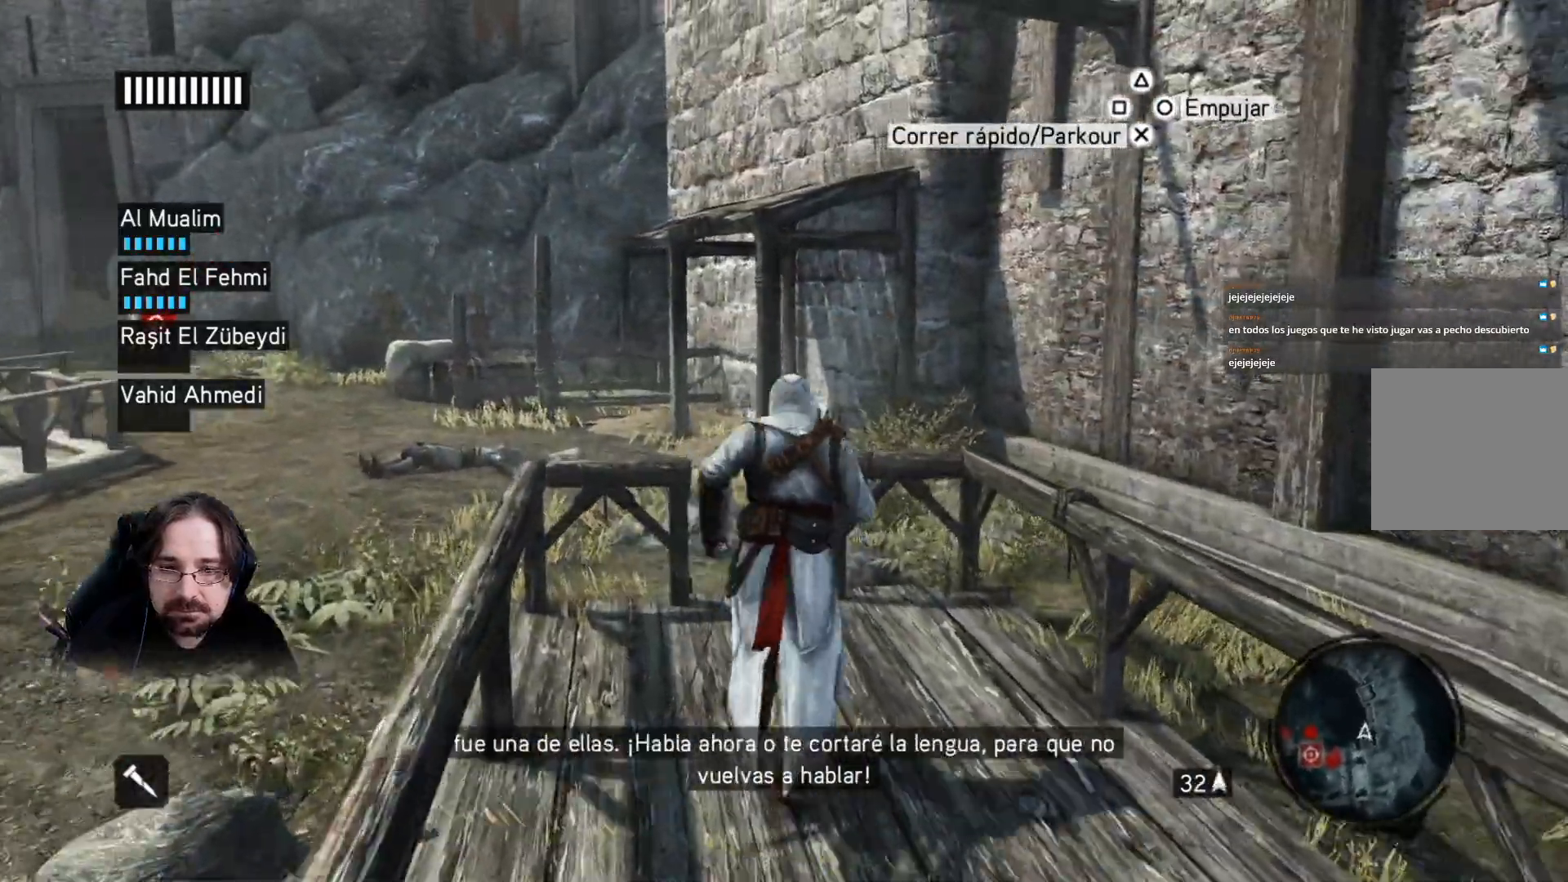
{"dt_ms": 500, "buttons": ["R2"], "left_stick": "up", "right_stick": "right", "events": []}
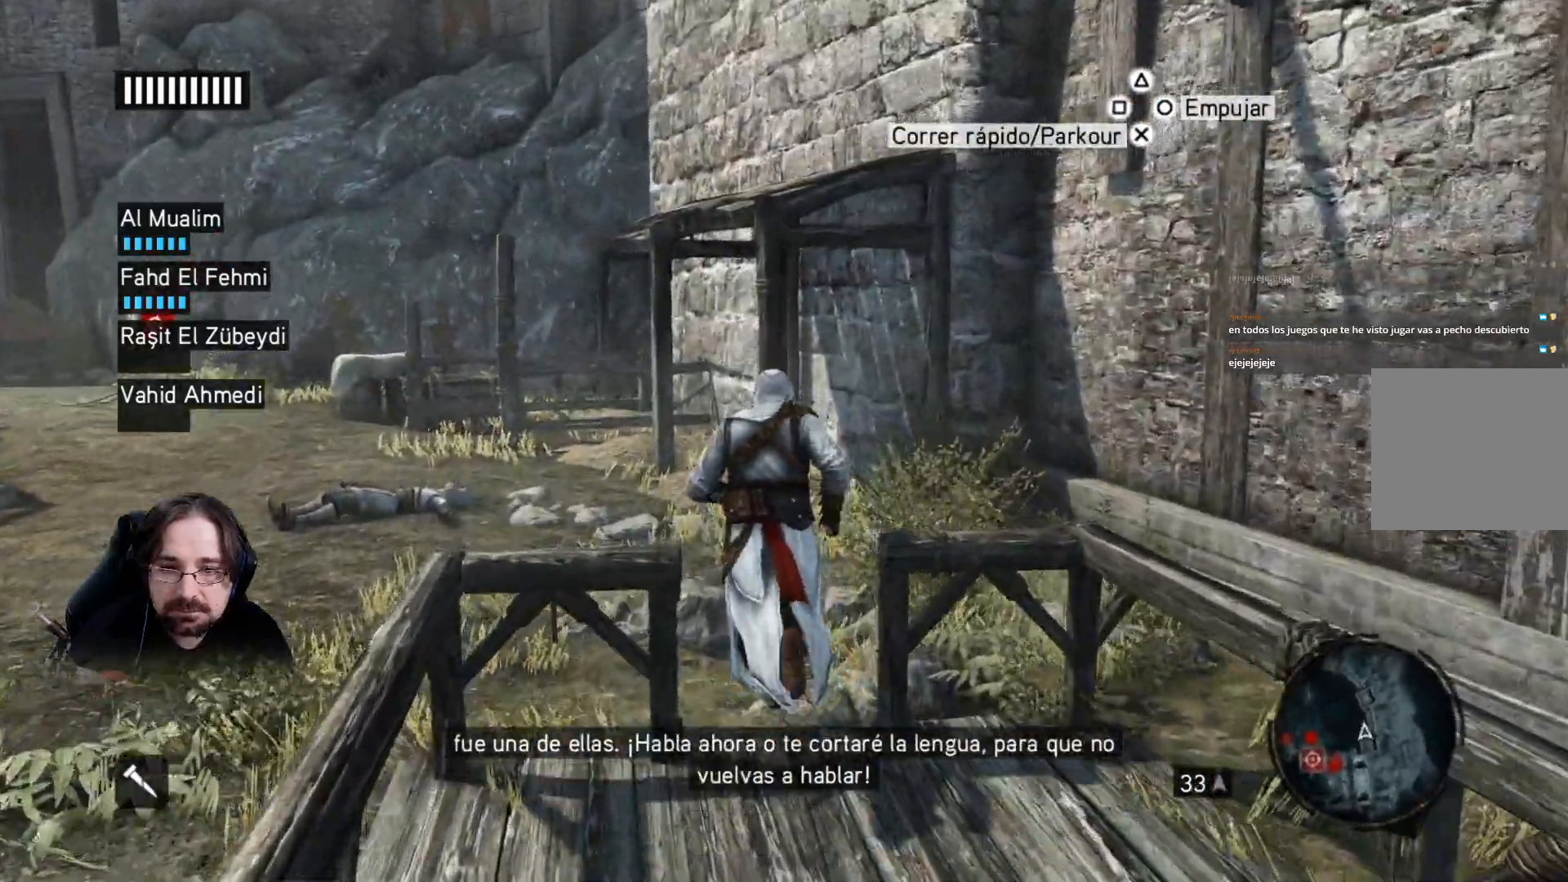
{"dt_ms": 500, "buttons": ["R2"], "left_stick": "up", "right_stick": "right", "events": []}
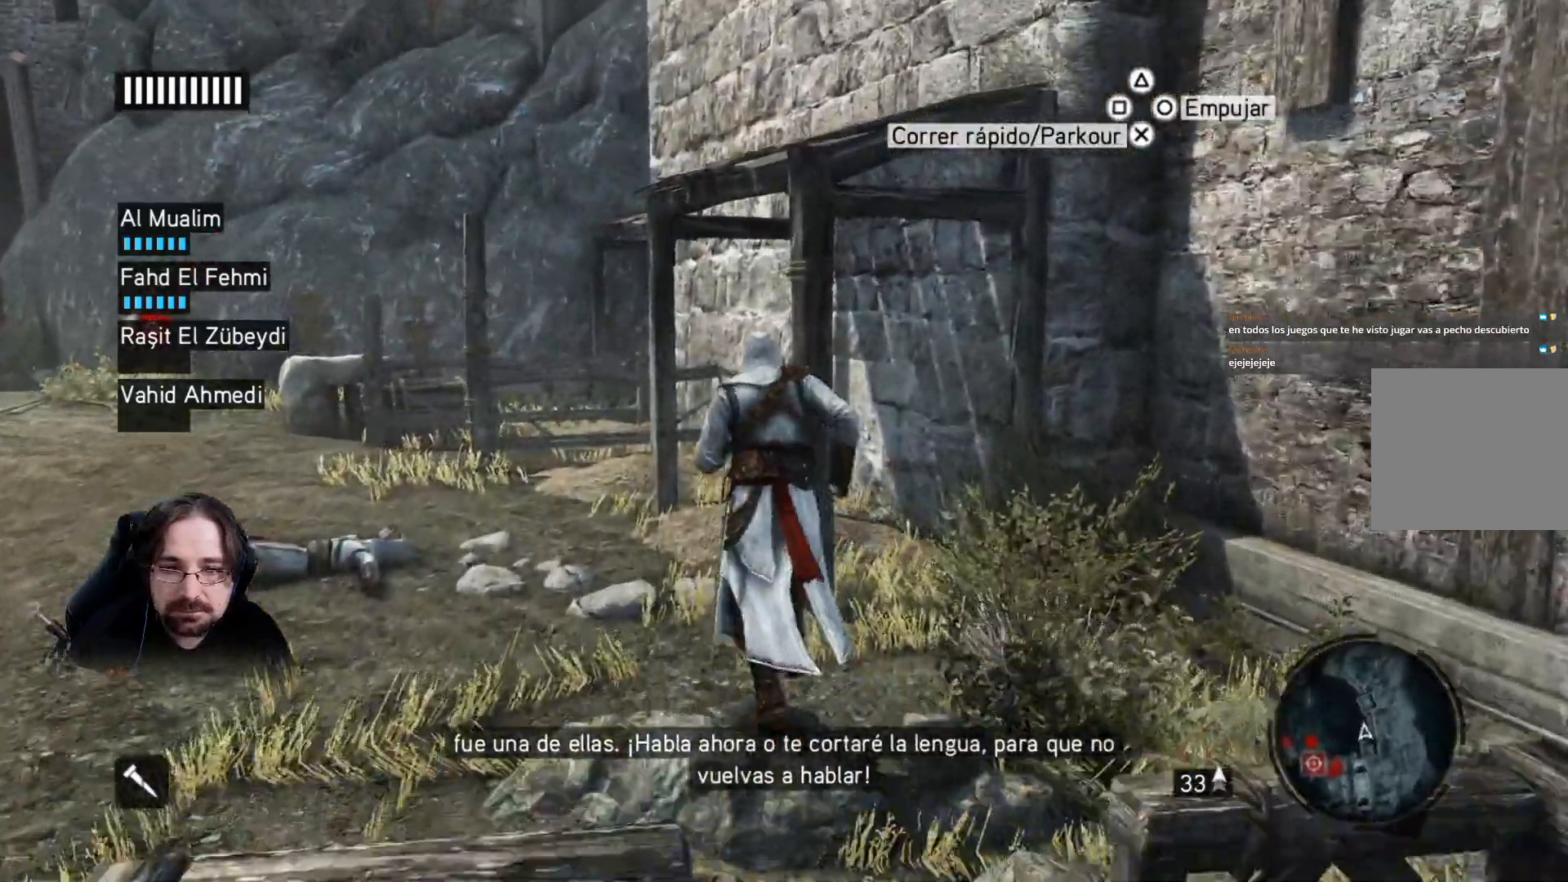
{"dt_ms": 500, "buttons": ["CROSS", "R2"], "left_stick": "up-right", "right_stick": "center", "events": [[167, "CROSS", "down"], [233, "left_stick", "up-right"], [467, "right_stick", "center"]]}
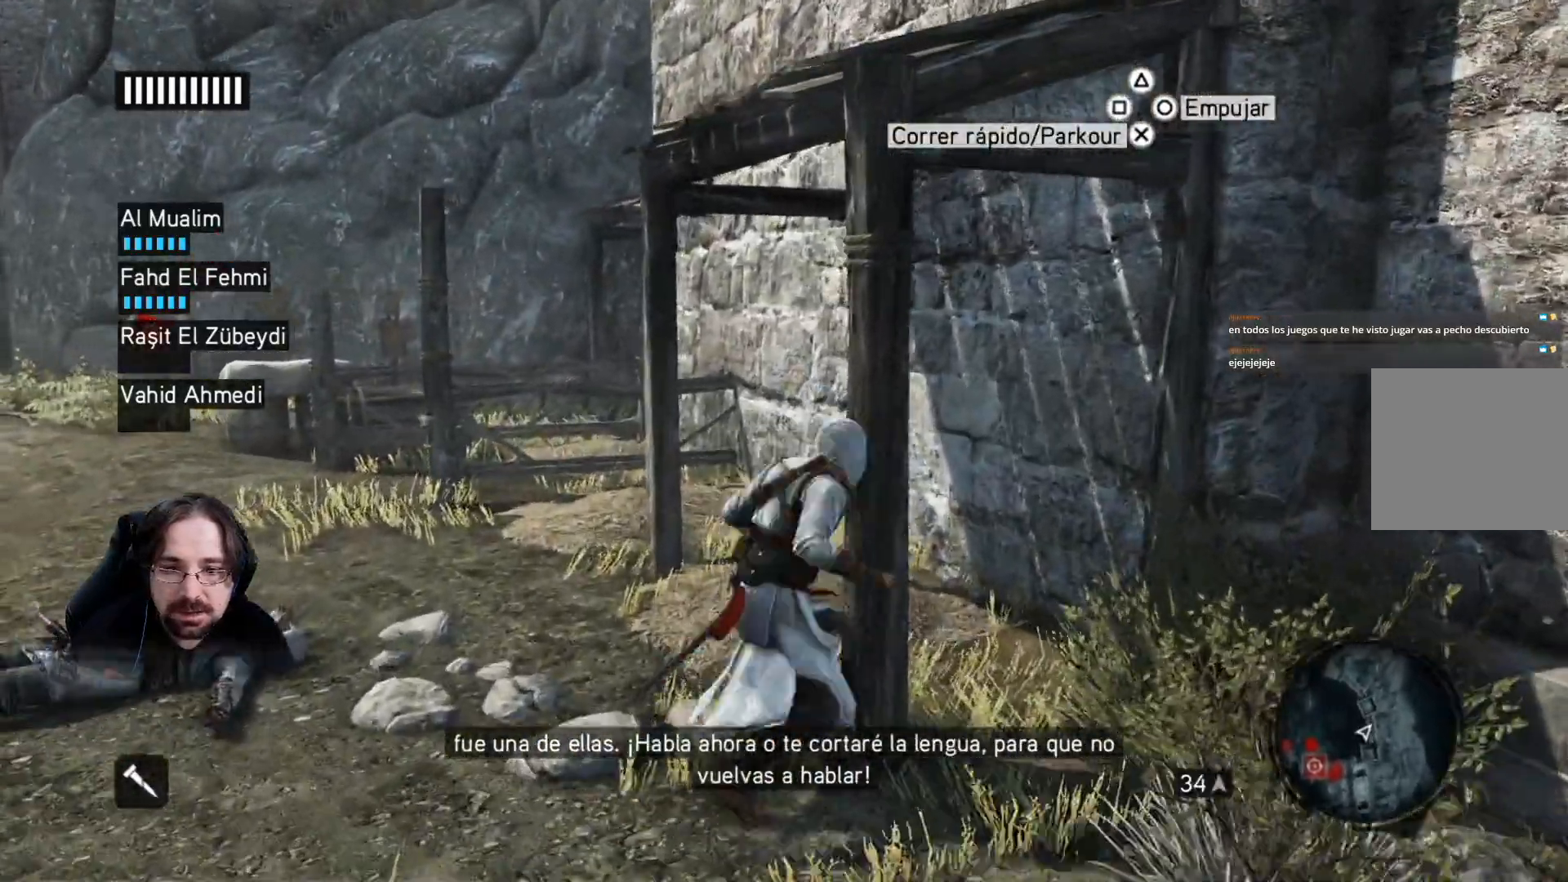
{"dt_ms": 500, "buttons": ["CROSS", "R2"], "left_stick": "up-right", "right_stick": "center", "events": []}
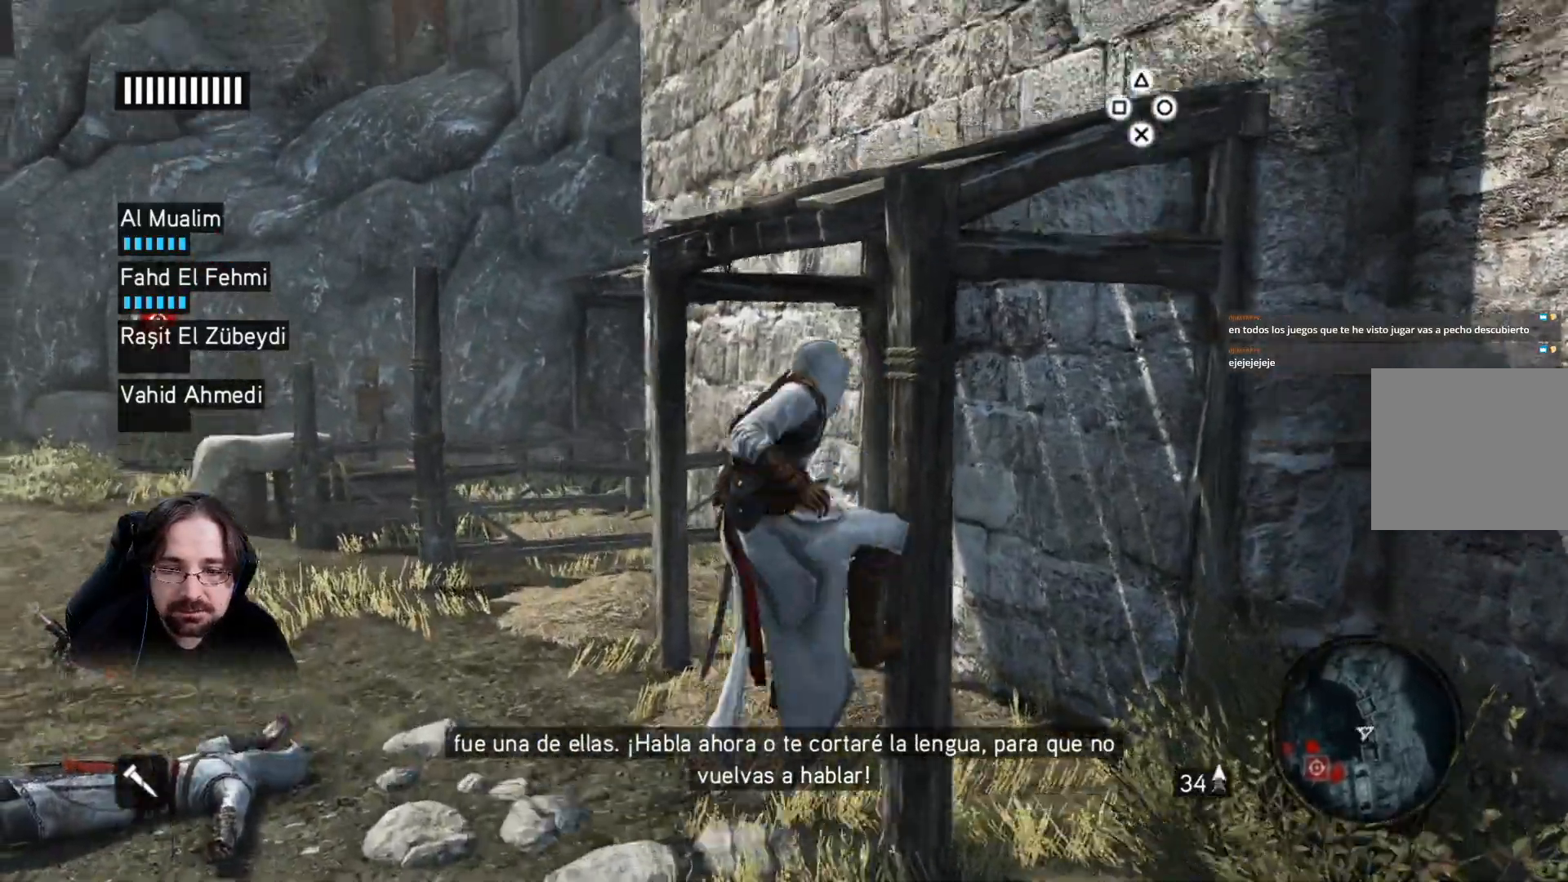
{"dt_ms": 500, "buttons": ["CROSS", "R2"], "left_stick": "up-right", "right_stick": "center", "events": []}
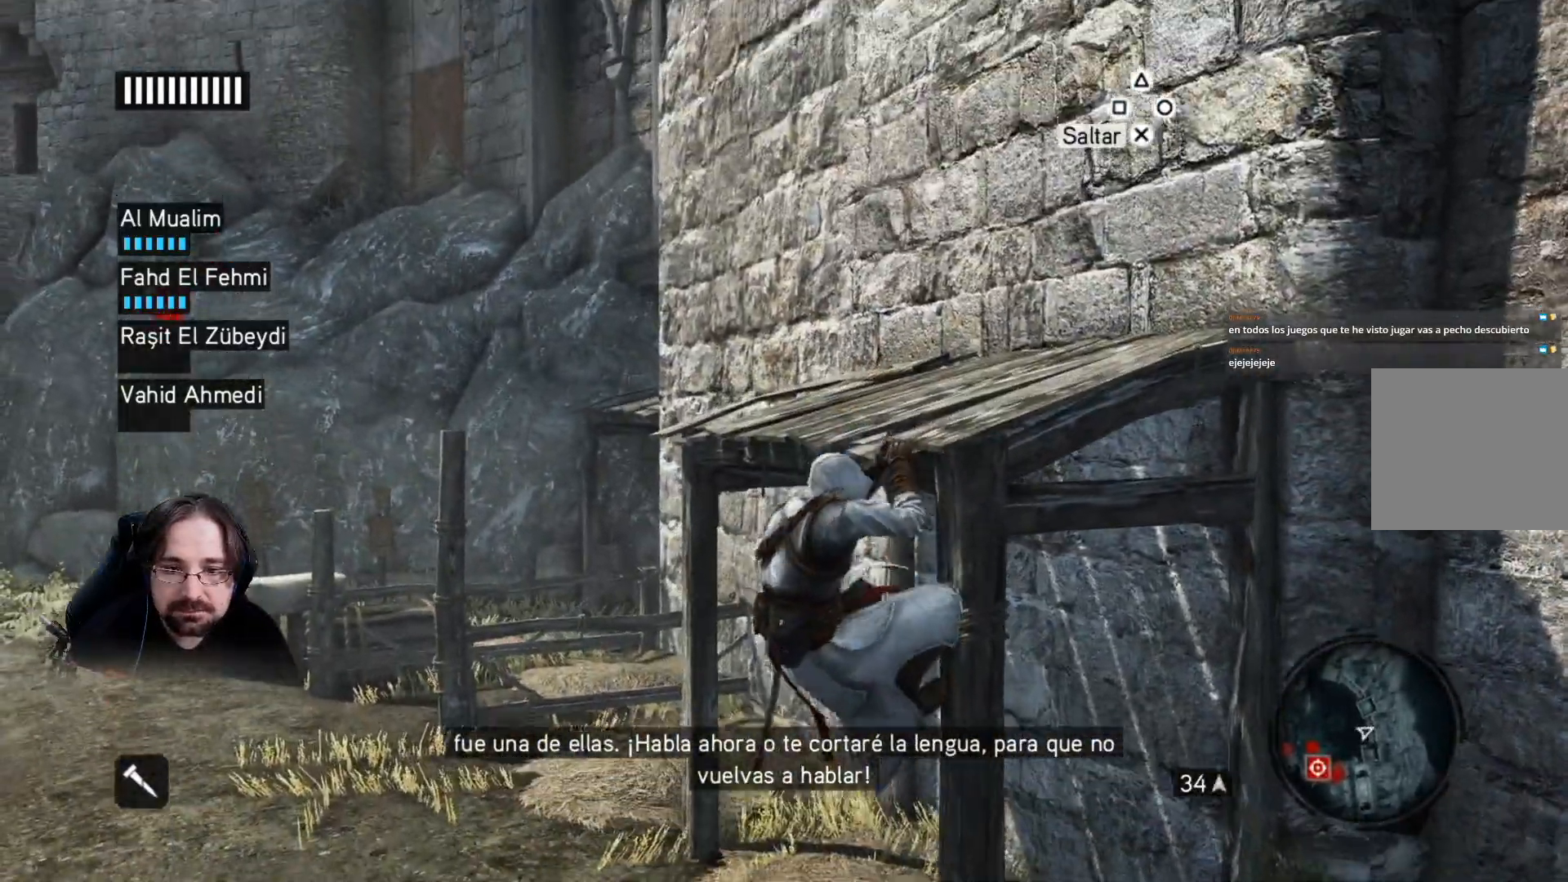
{"dt_ms": 500, "buttons": ["R2"], "left_stick": "up-right", "right_stick": "center", "events": [[67, "CROSS", "up"]]}
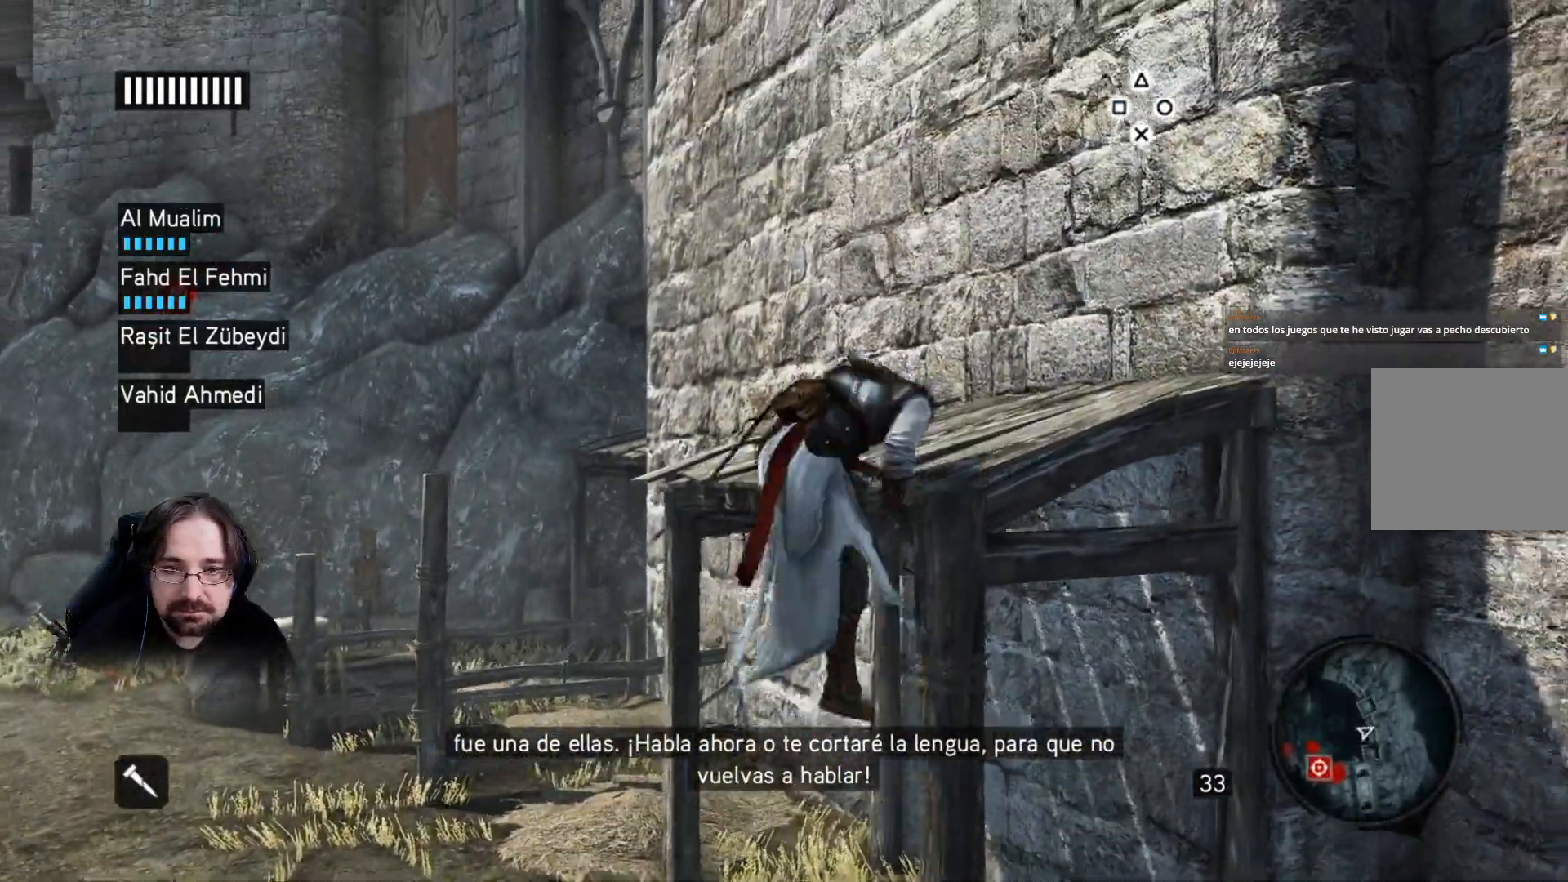
{"dt_ms": 500, "buttons": [], "left_stick": "up", "right_stick": "down-right", "events": [[100, "R2", "up"], [167, "right_stick", "down-right"], [267, "left_stick", "up"]]}
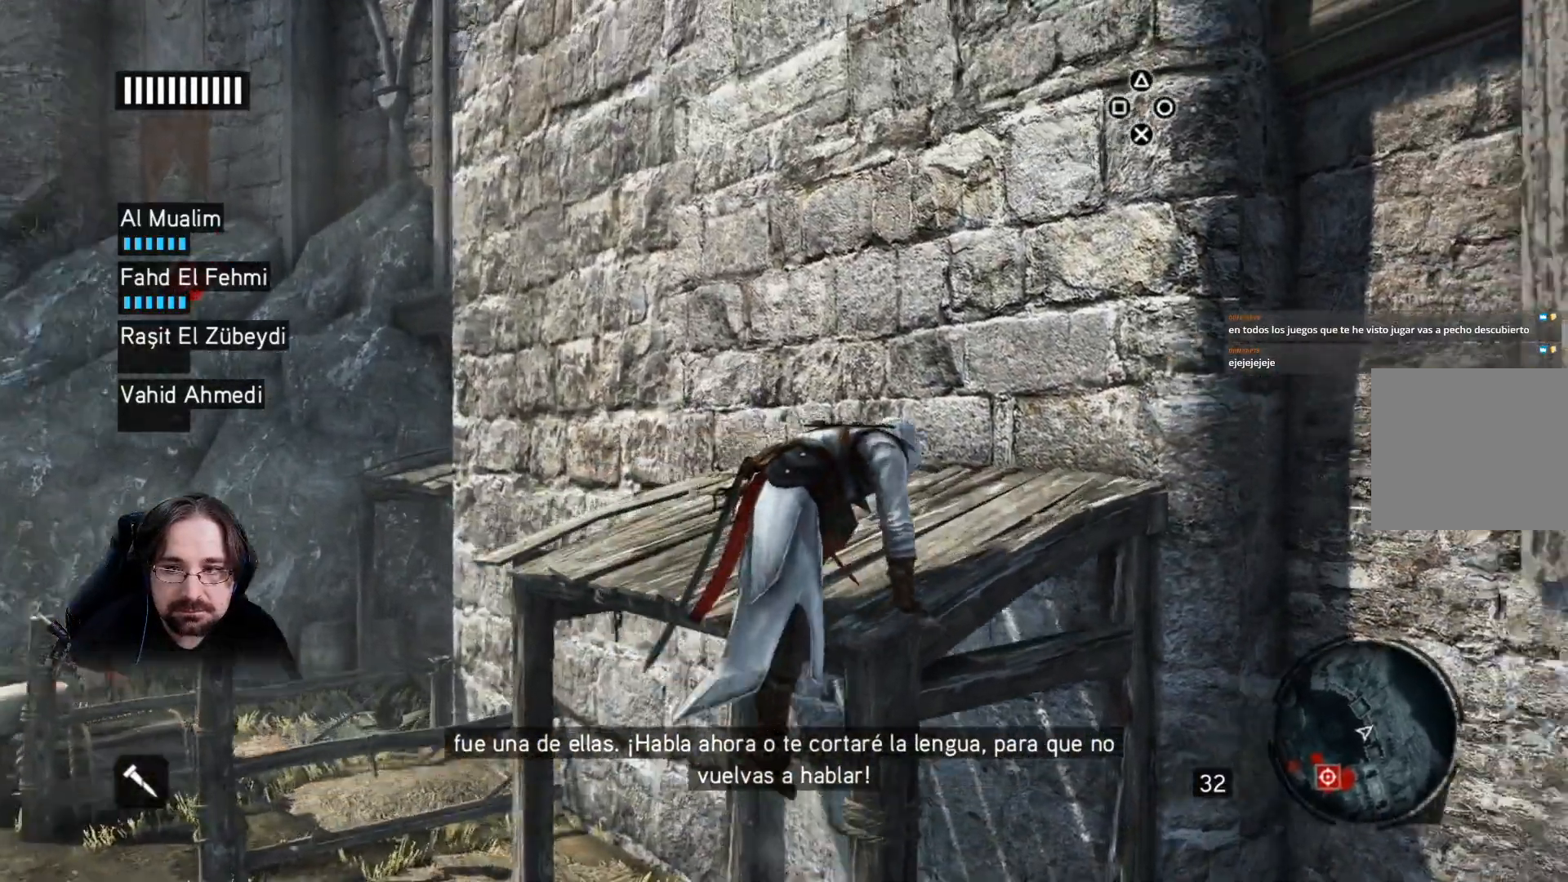
{"dt_ms": 500, "buttons": [], "left_stick": "up-left", "right_stick": "down-right", "events": [[167, "left_stick", "up-left"]]}
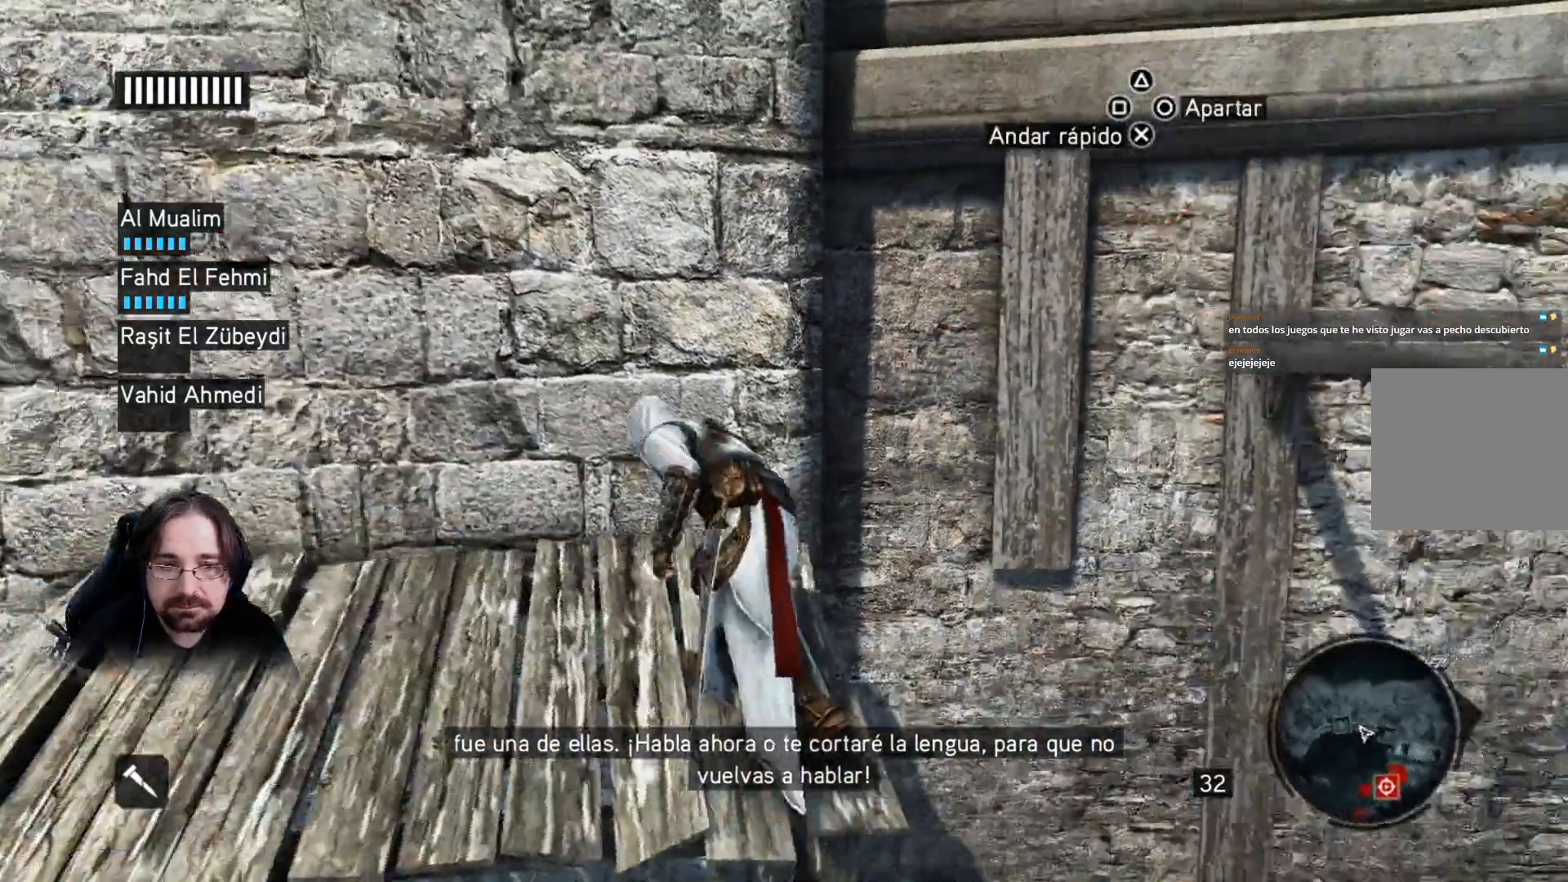
{"dt_ms": 500, "buttons": [], "left_stick": "left", "right_stick": "right", "events": [[133, "left_stick", "left"], [167, "right_stick", "right"]]}
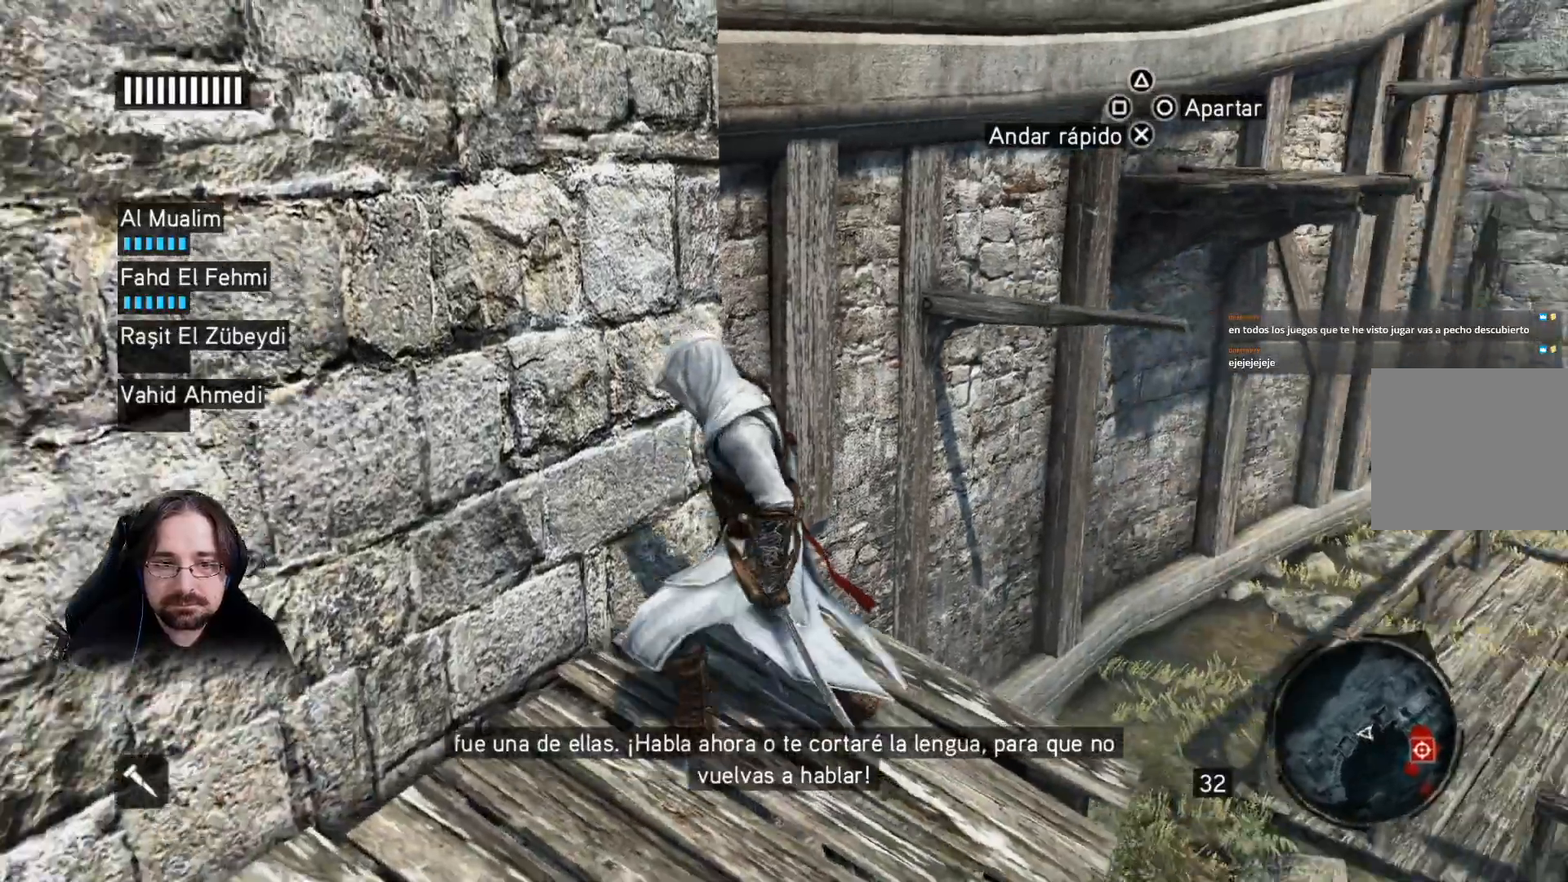
{"dt_ms": 1000, "buttons": ["CROSS", "R2"], "left_stick": "up", "right_stick": "center"}
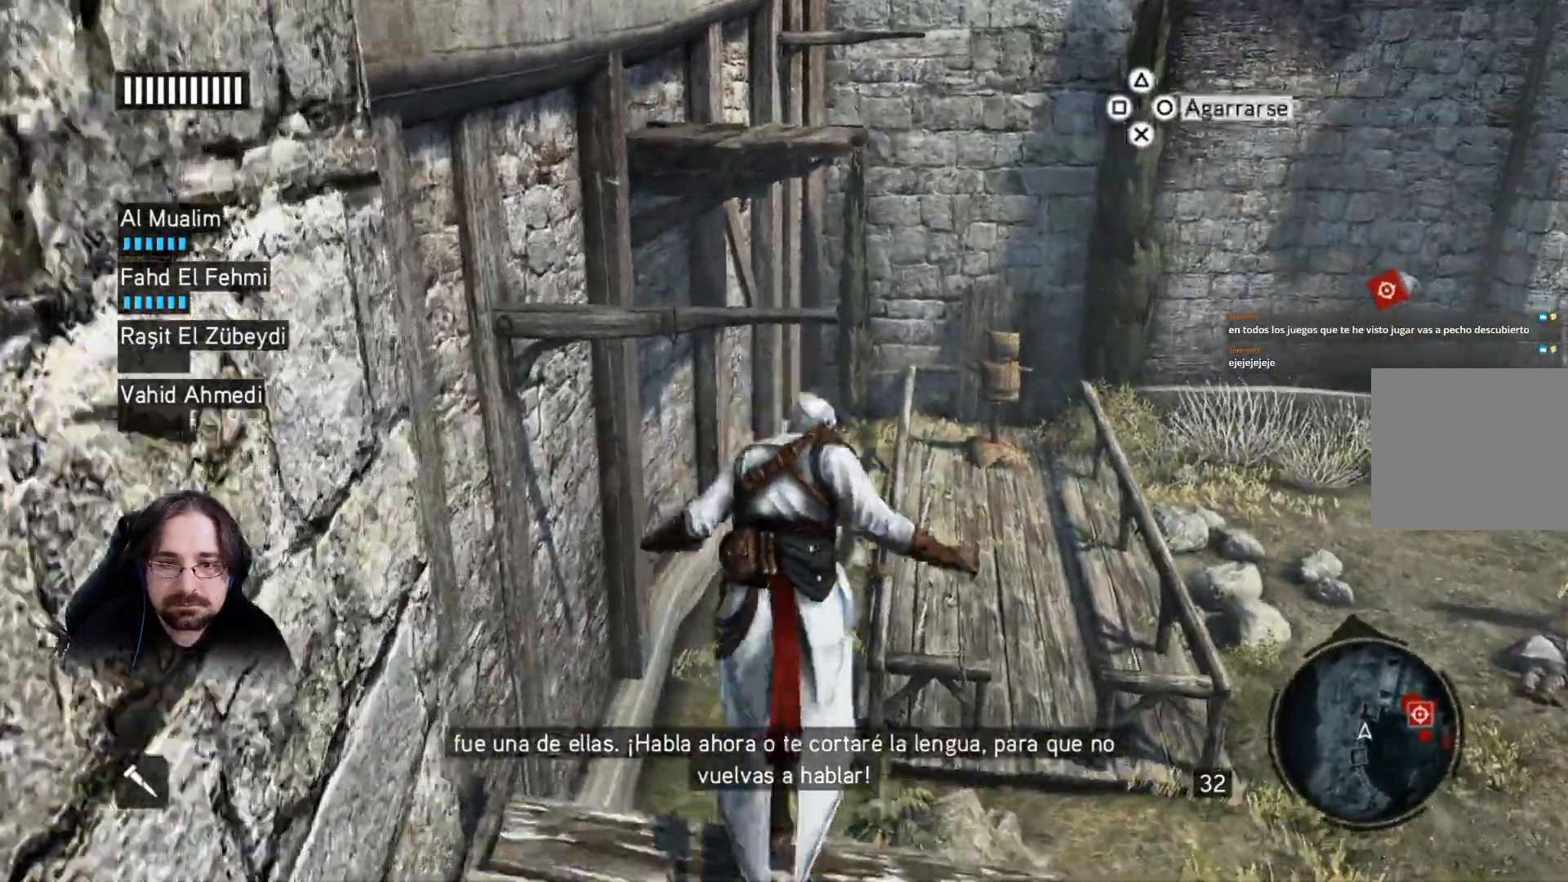
{"dt_ms": 500, "buttons": ["CROSS", "R2"], "left_stick": "up", "right_stick": "center", "events": []}
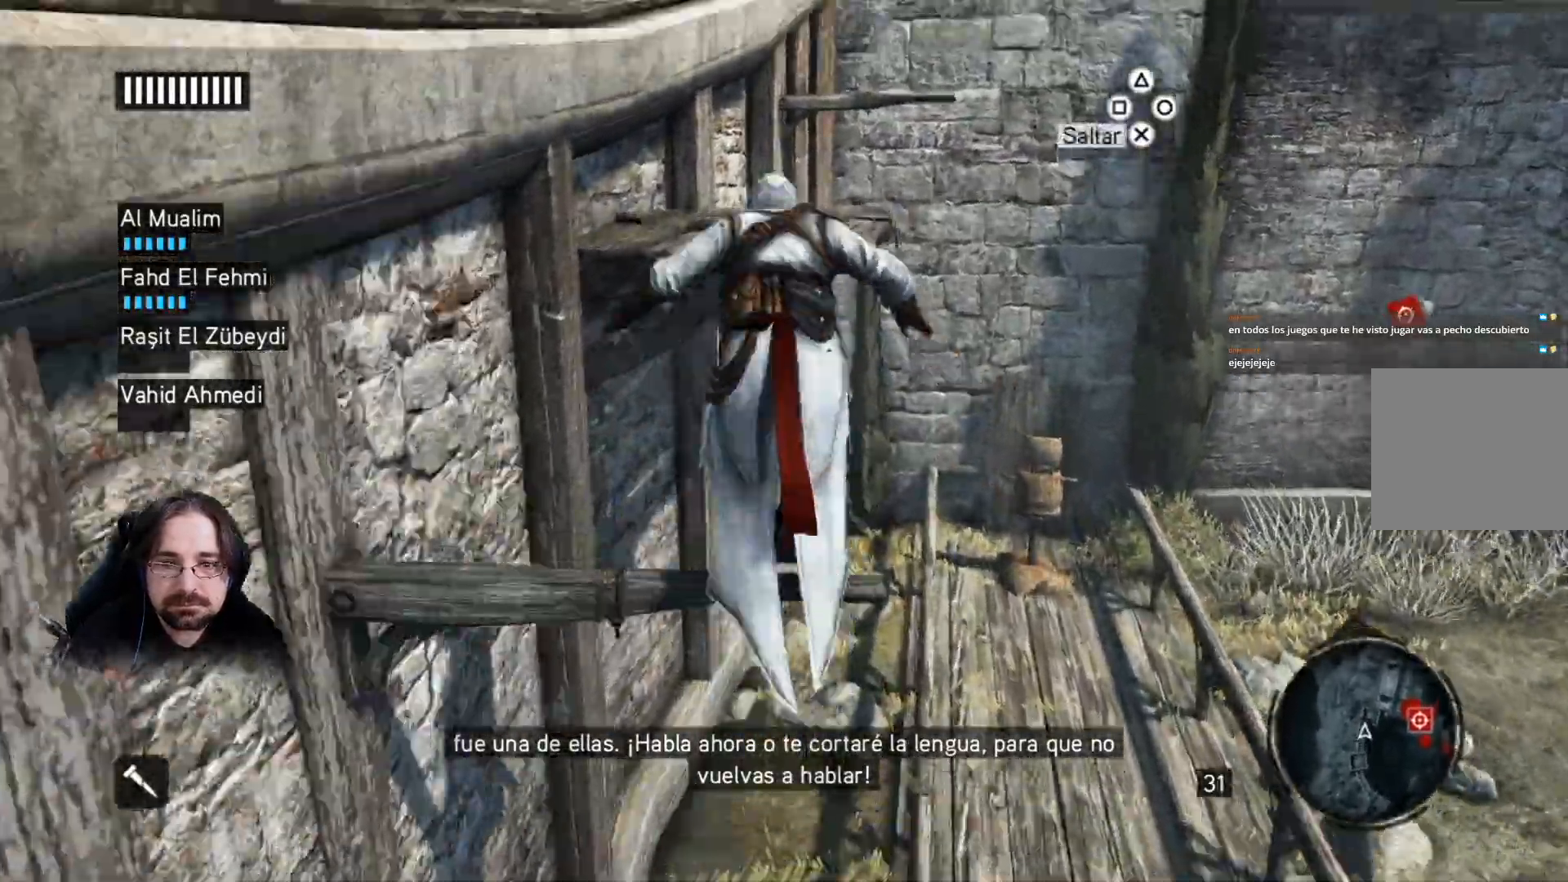
{"dt_ms": 500, "buttons": ["CROSS", "R2"], "left_stick": "up", "right_stick": "center", "events": []}
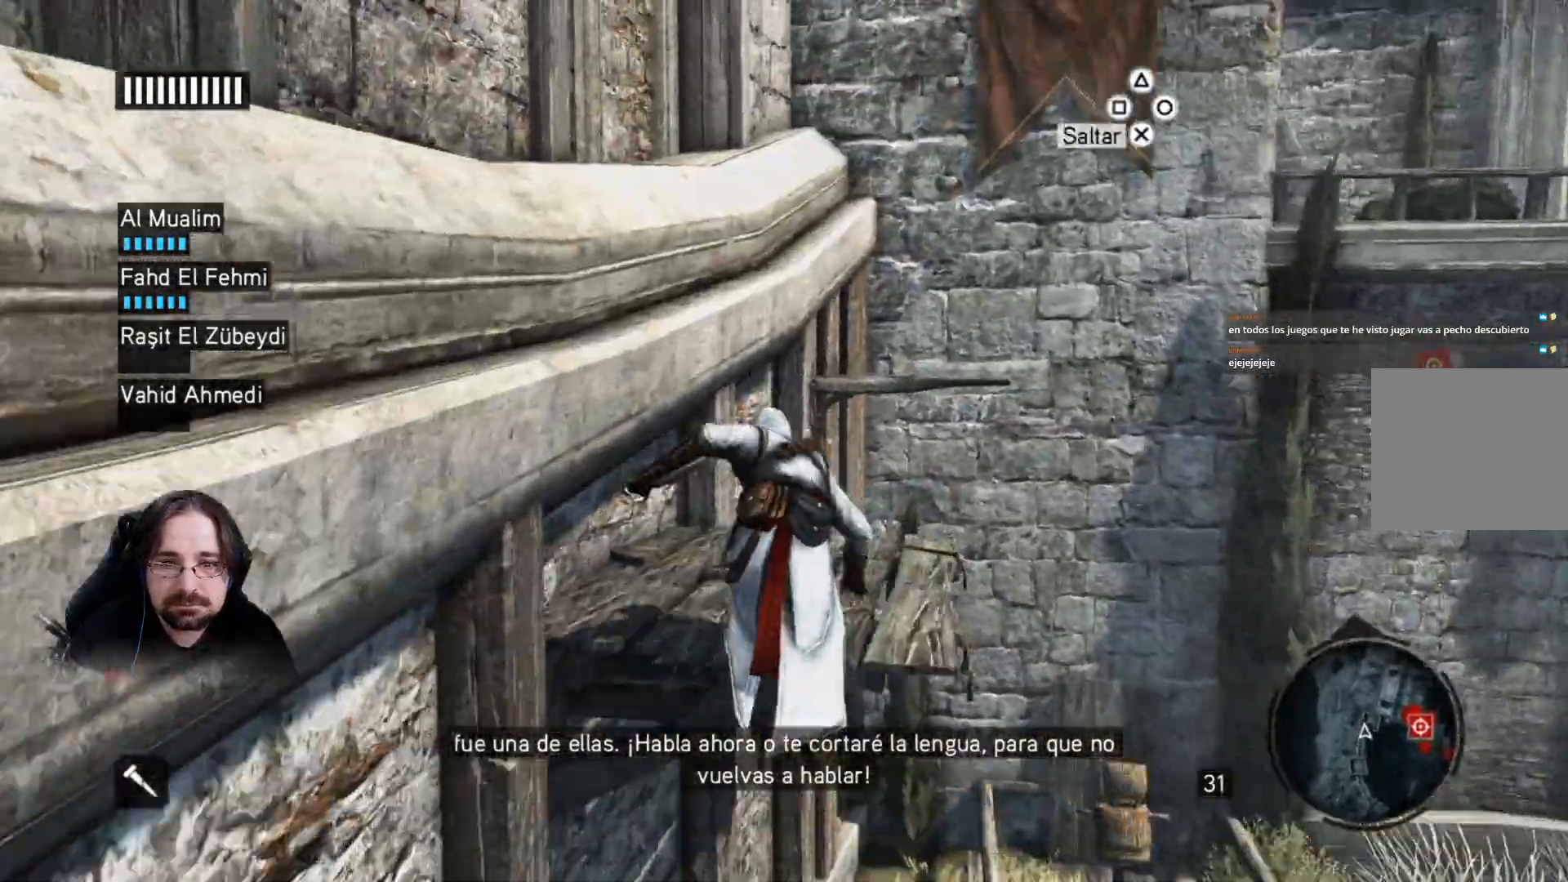
{"dt_ms": 500, "buttons": ["CROSS", "R2"], "left_stick": "up", "right_stick": "center", "events": []}
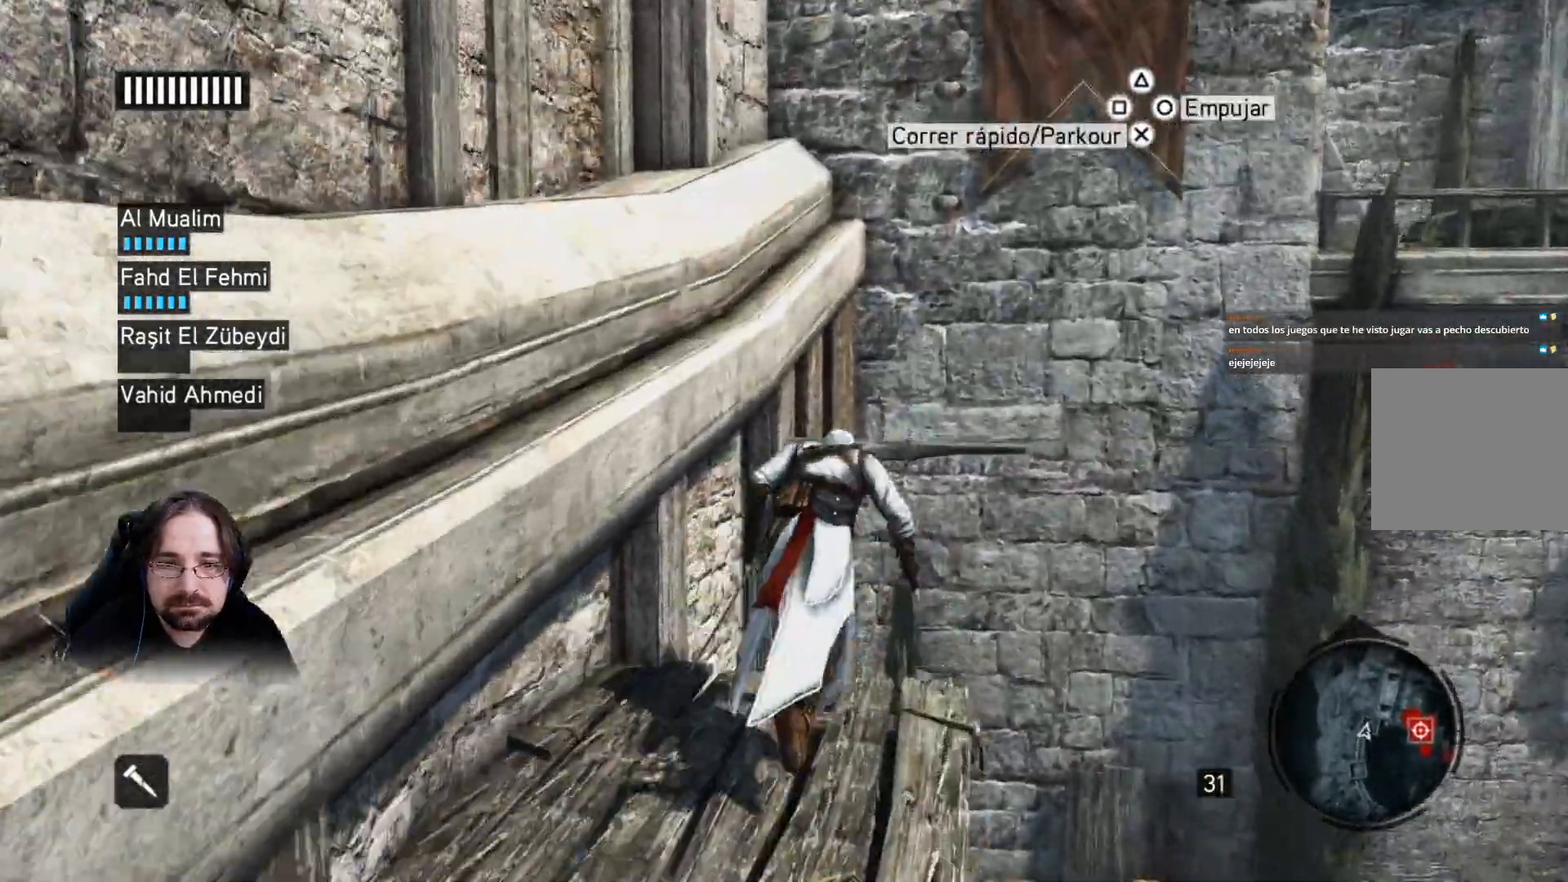
{"dt_ms": 500, "buttons": ["CROSS", "R2"], "left_stick": "up", "right_stick": "center", "events": []}
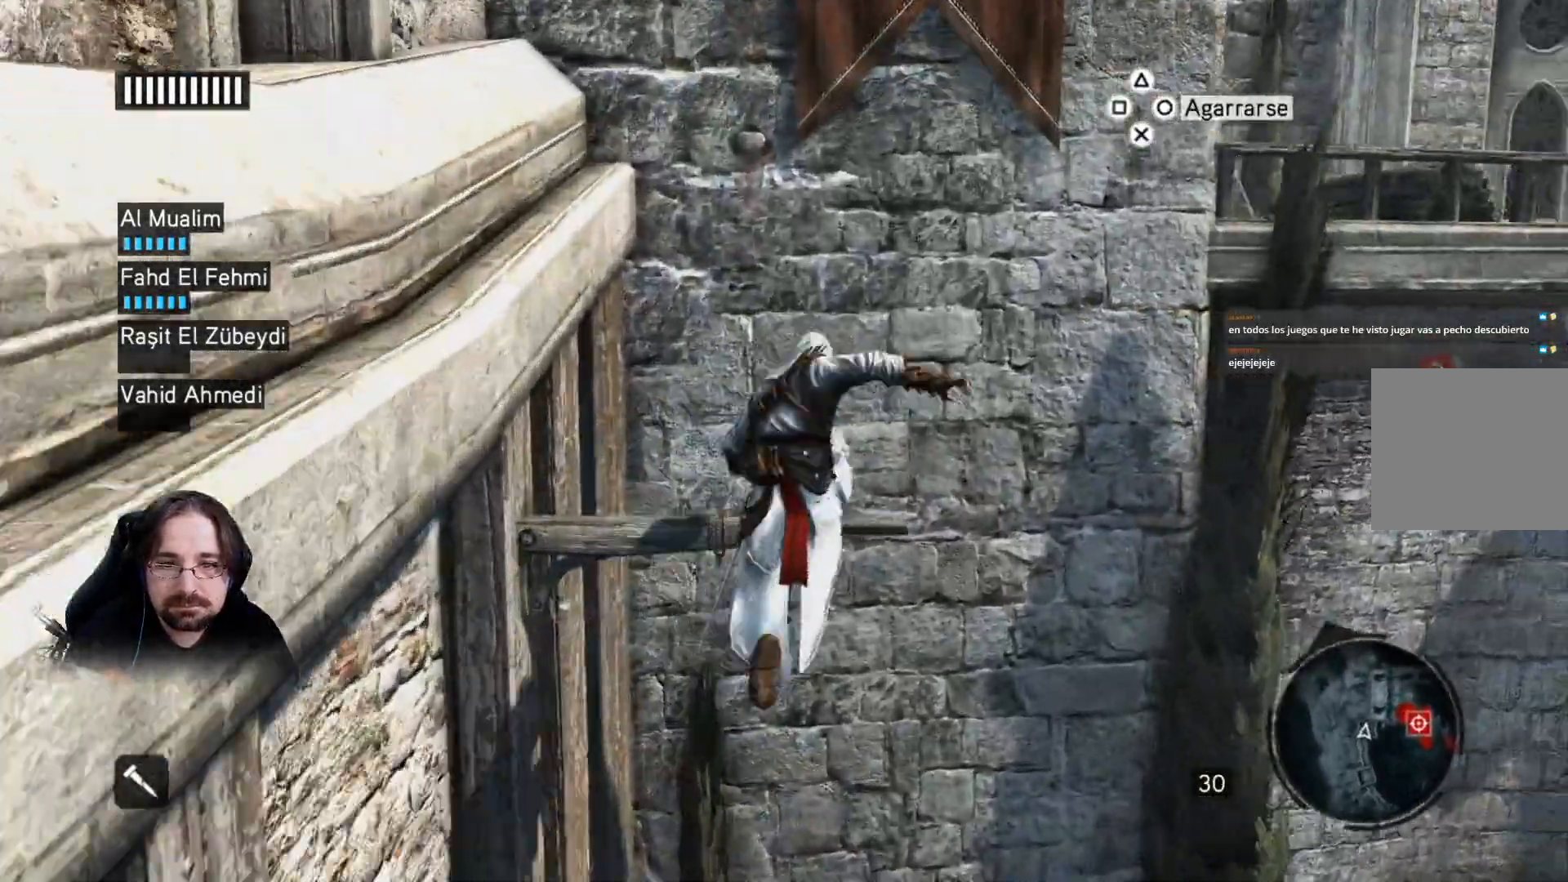
{"dt_ms": 500, "buttons": ["CROSS", "R2"], "left_stick": "up", "right_stick": "center", "events": []}
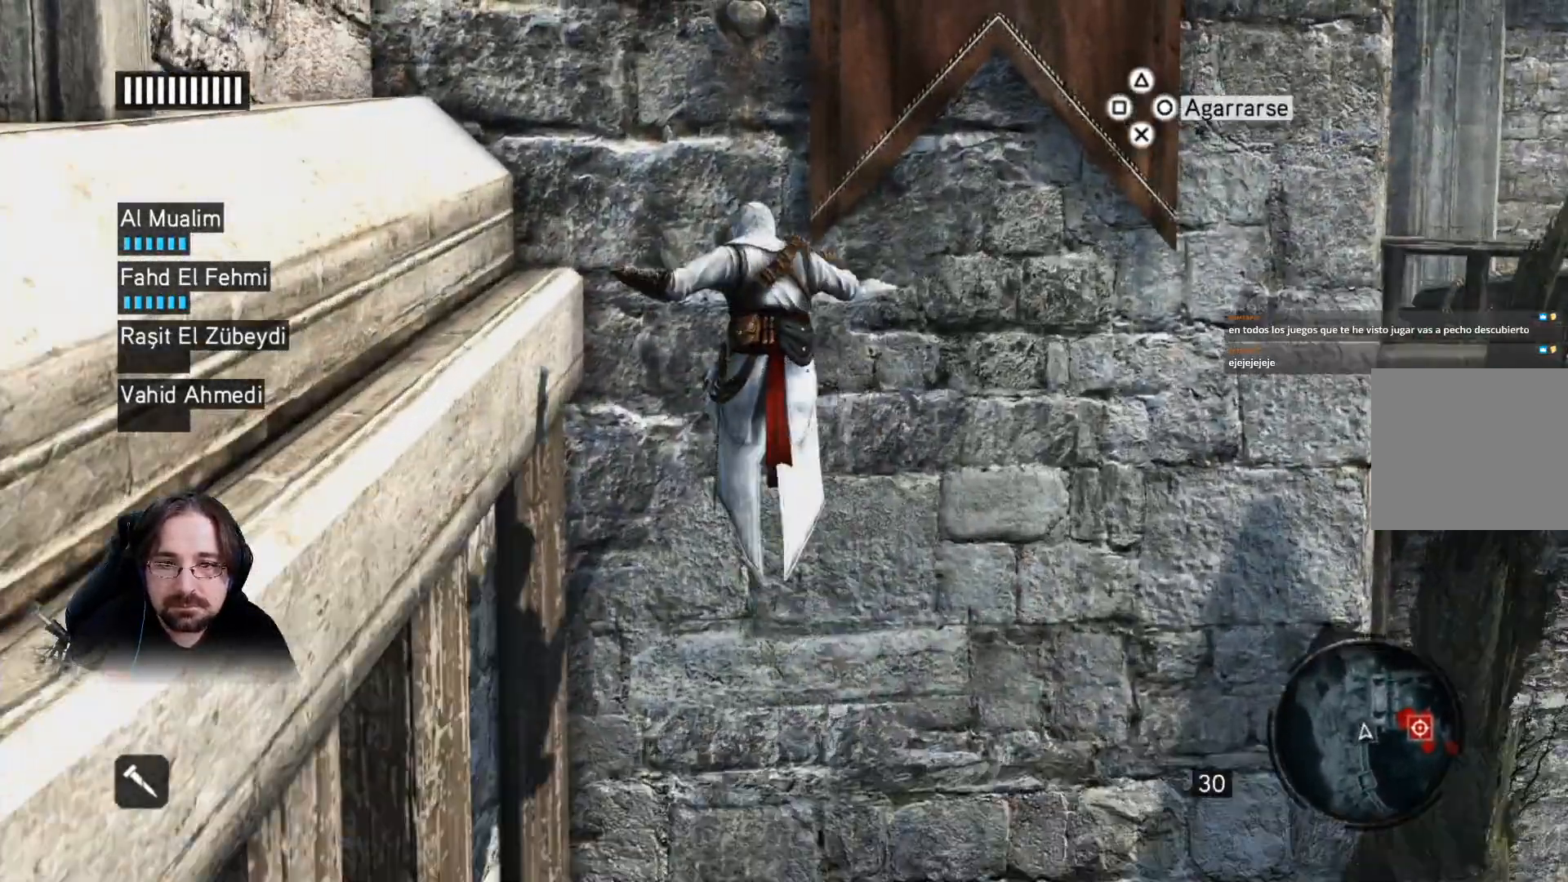
{"dt_ms": 500, "buttons": ["CROSS", "R2"], "left_stick": "up", "right_stick": "center", "events": []}
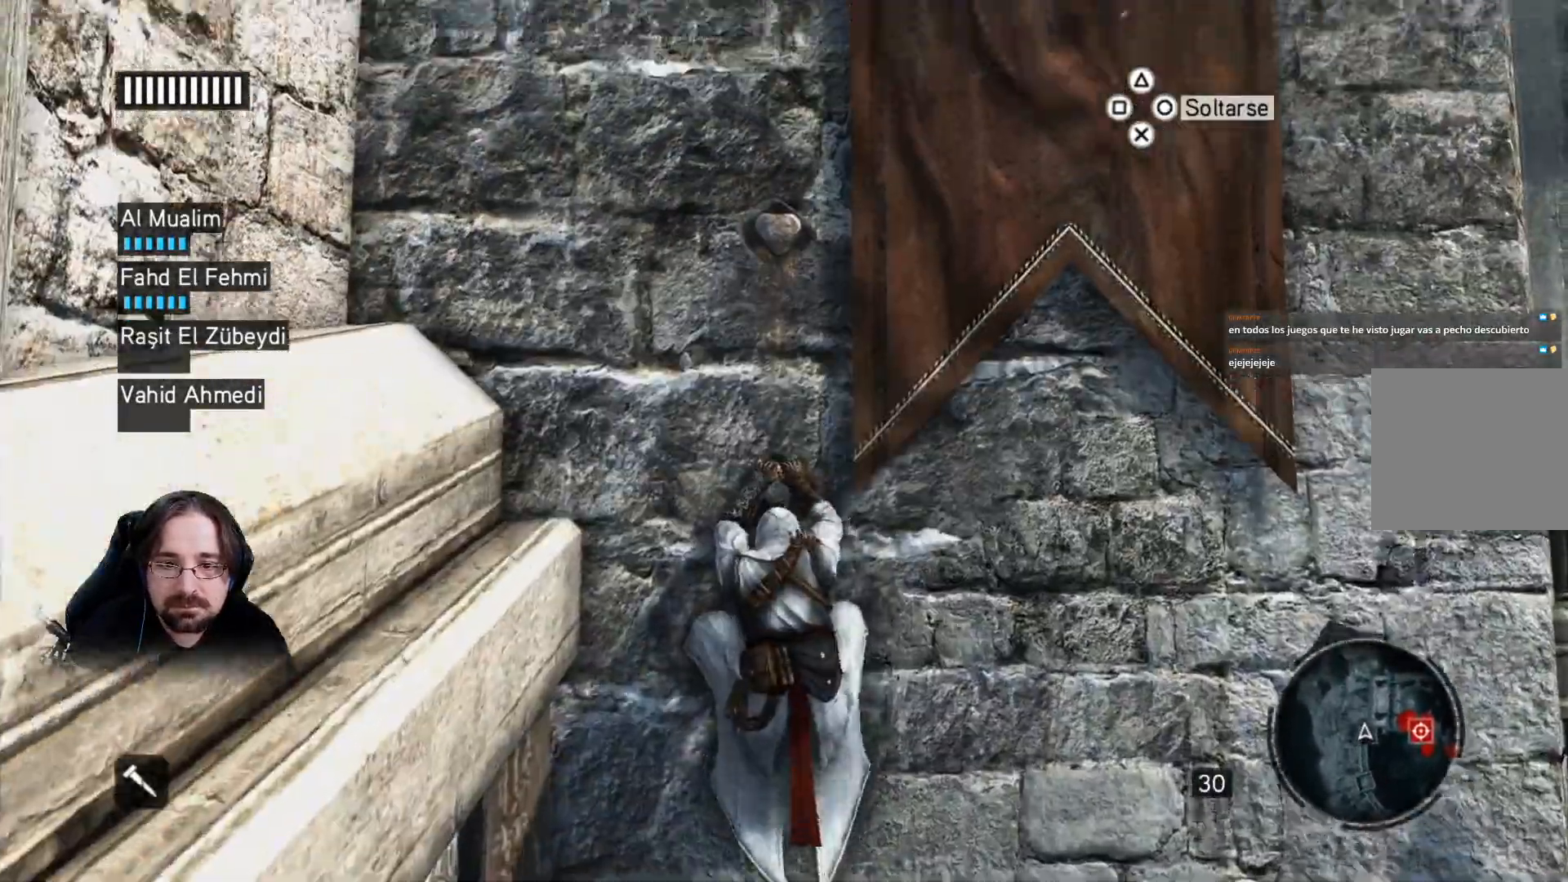
{"dt_ms": 500, "buttons": ["CROSS", "R2"], "left_stick": "up", "right_stick": "center", "events": []}
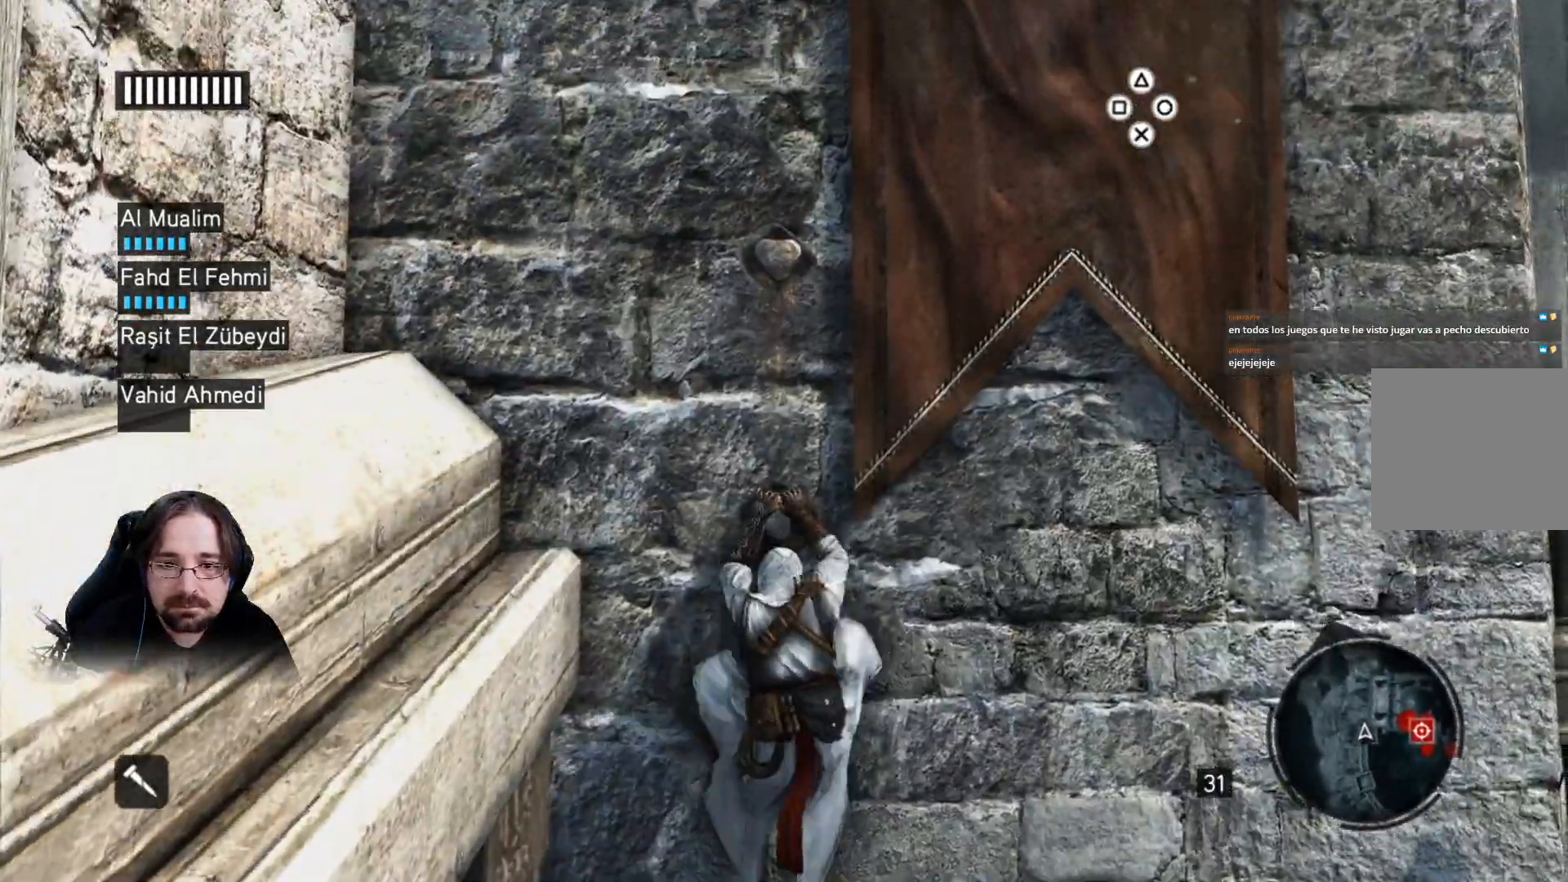
{"dt_ms": 1000, "buttons": ["CROSS", "R2"], "left_stick": "up", "right_stick": "center"}
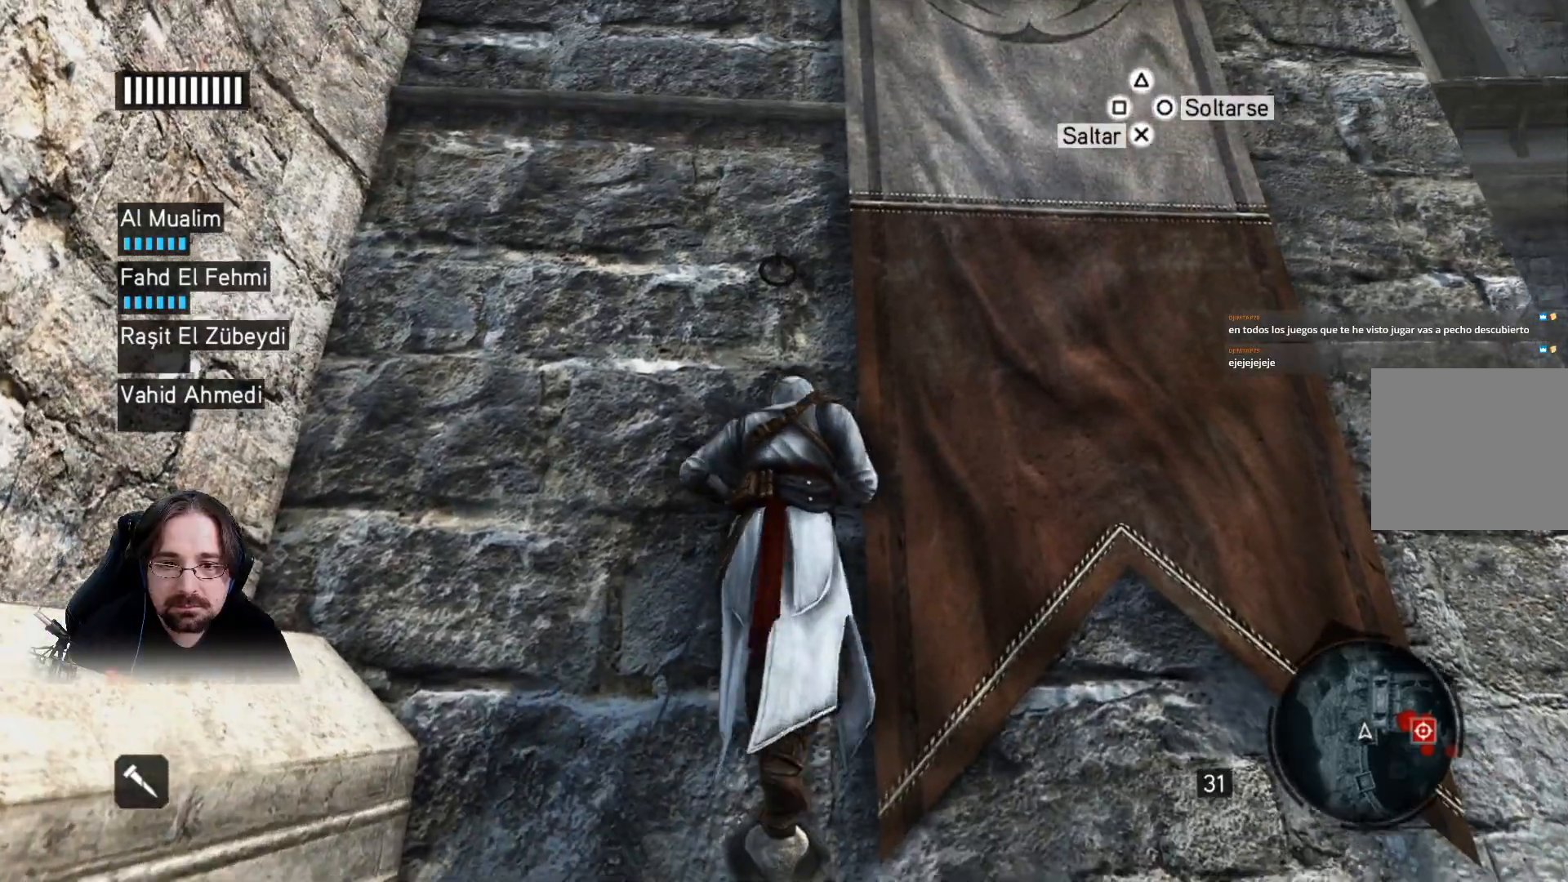
{"dt_ms": 500, "buttons": ["CROSS", "R2"], "left_stick": "up", "right_stick": "center", "events": []}
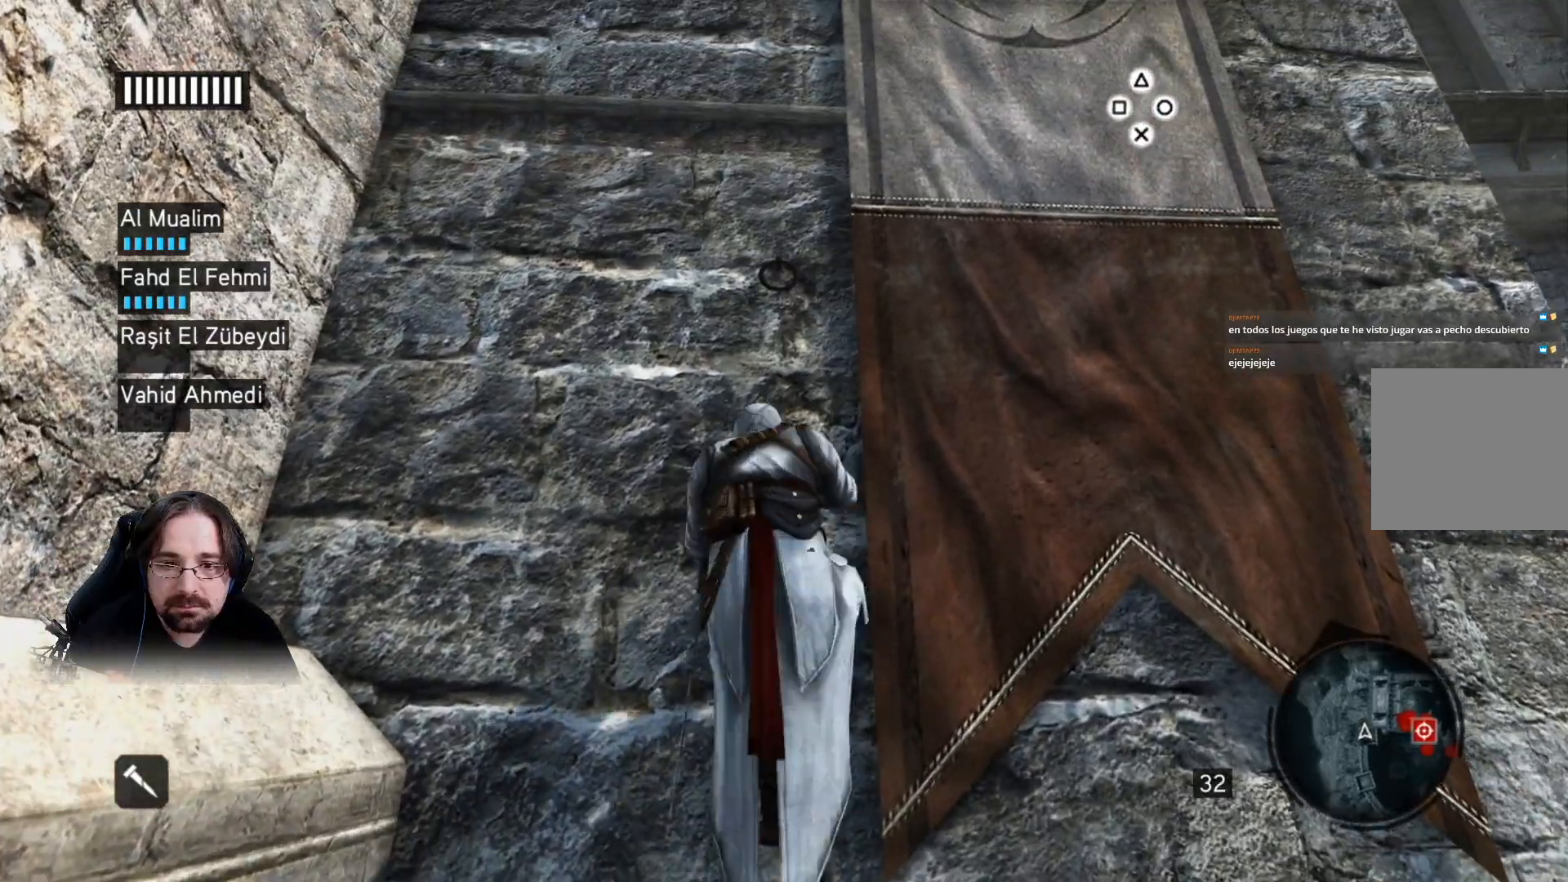
{"dt_ms": 500, "buttons": ["CROSS", "R2"], "left_stick": "up", "right_stick": "center", "events": []}
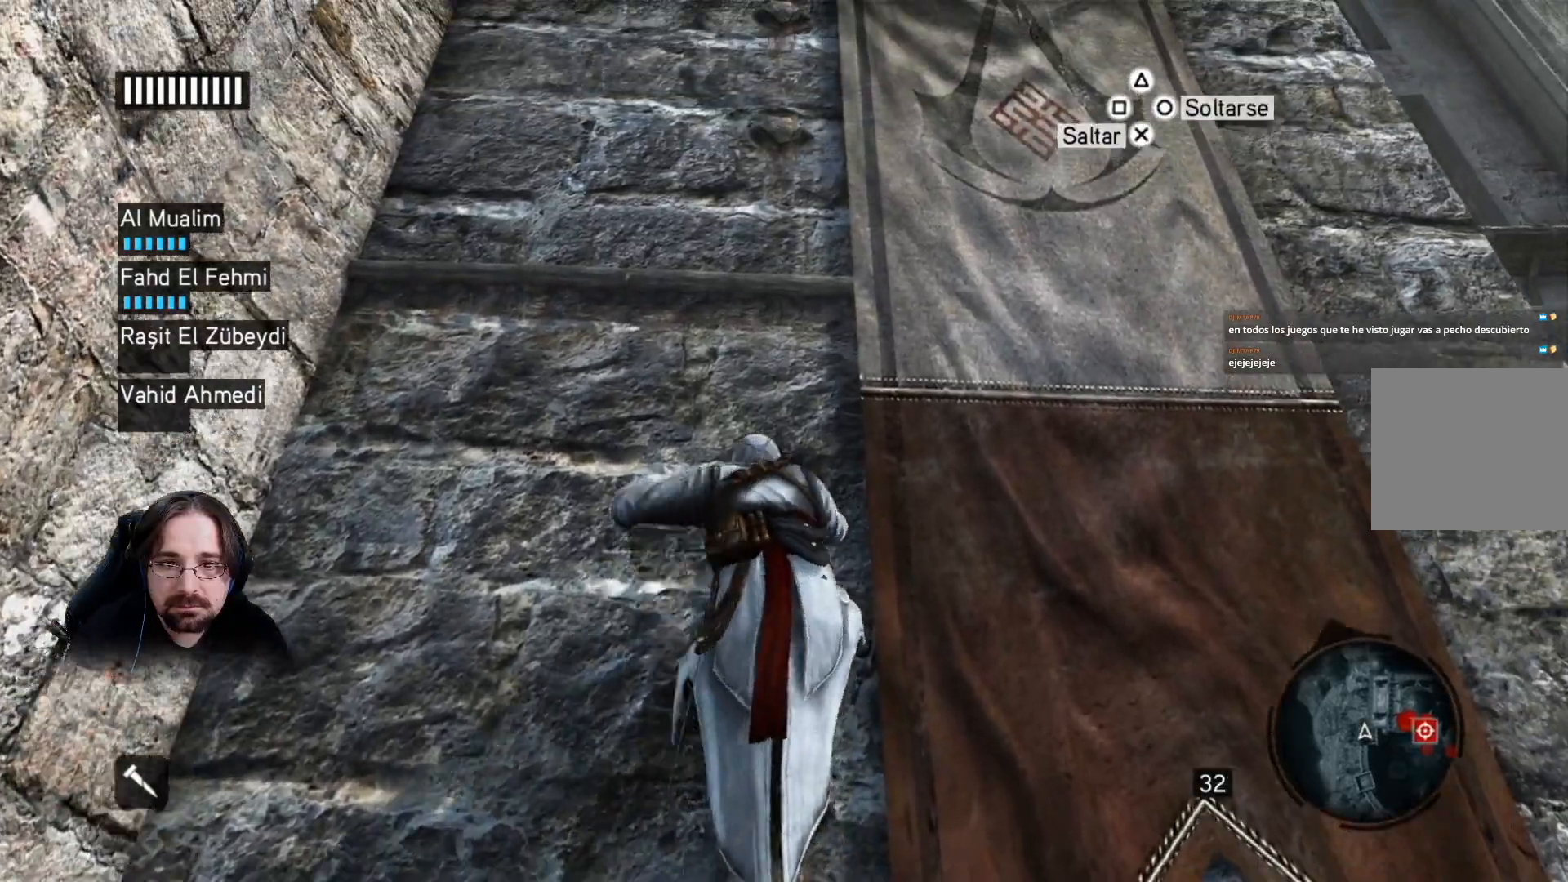
{"dt_ms": 500, "buttons": ["CROSS", "R2"], "left_stick": "up", "right_stick": "center", "events": []}
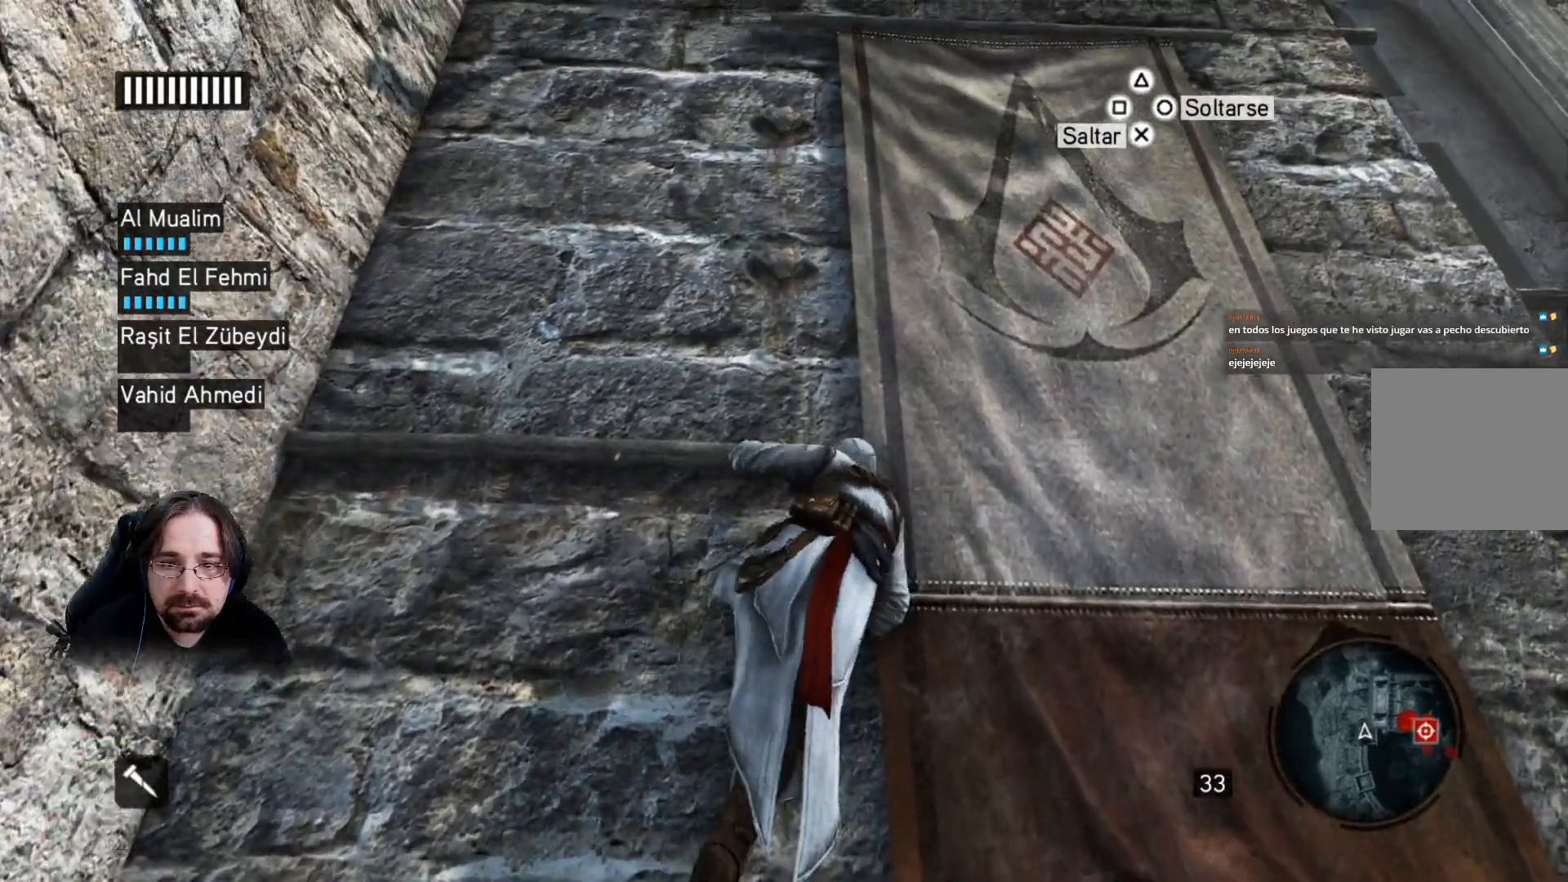
{"dt_ms": 500, "buttons": ["CROSS", "R2"], "left_stick": "up", "right_stick": "center", "events": []}
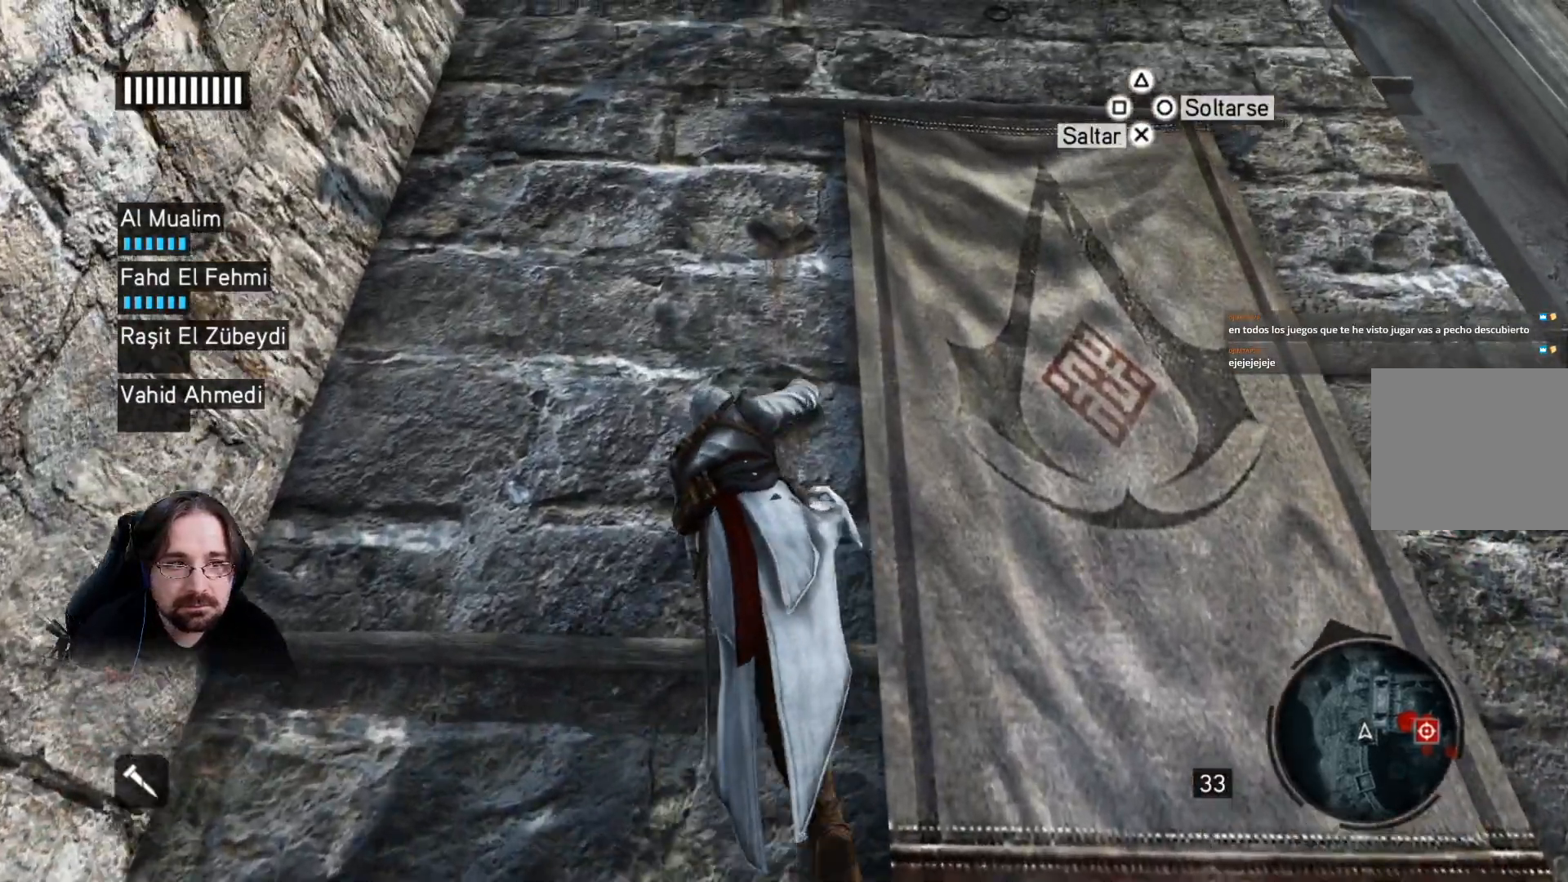
{"dt_ms": 500, "buttons": ["CROSS", "R2"], "left_stick": "up", "right_stick": "center", "events": []}
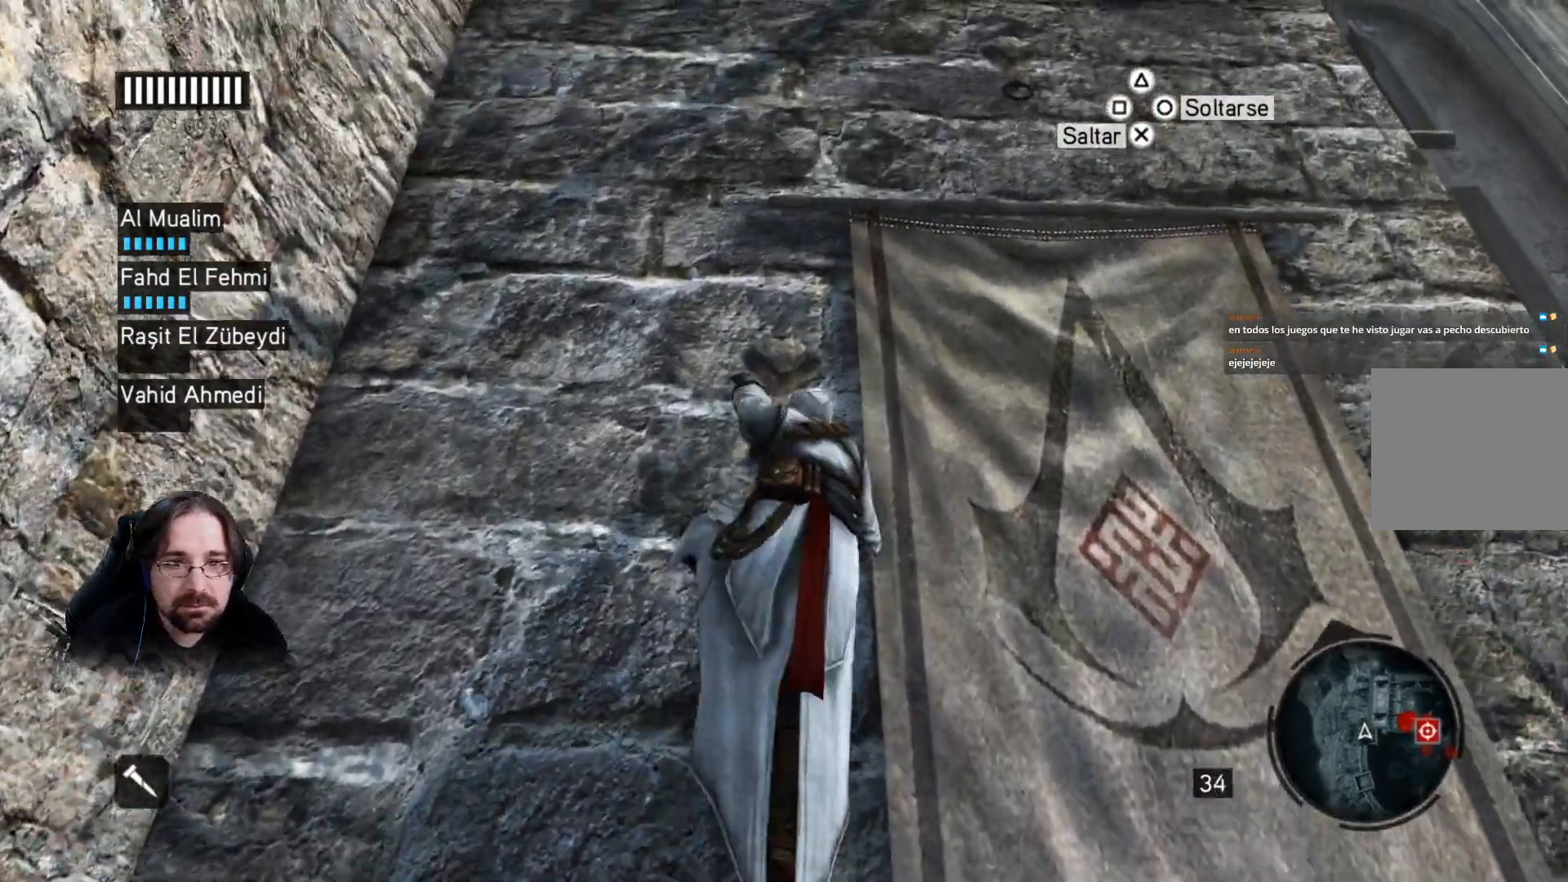
{"dt_ms": 500, "buttons": ["CROSS", "R2"], "left_stick": "up", "right_stick": "center", "events": []}
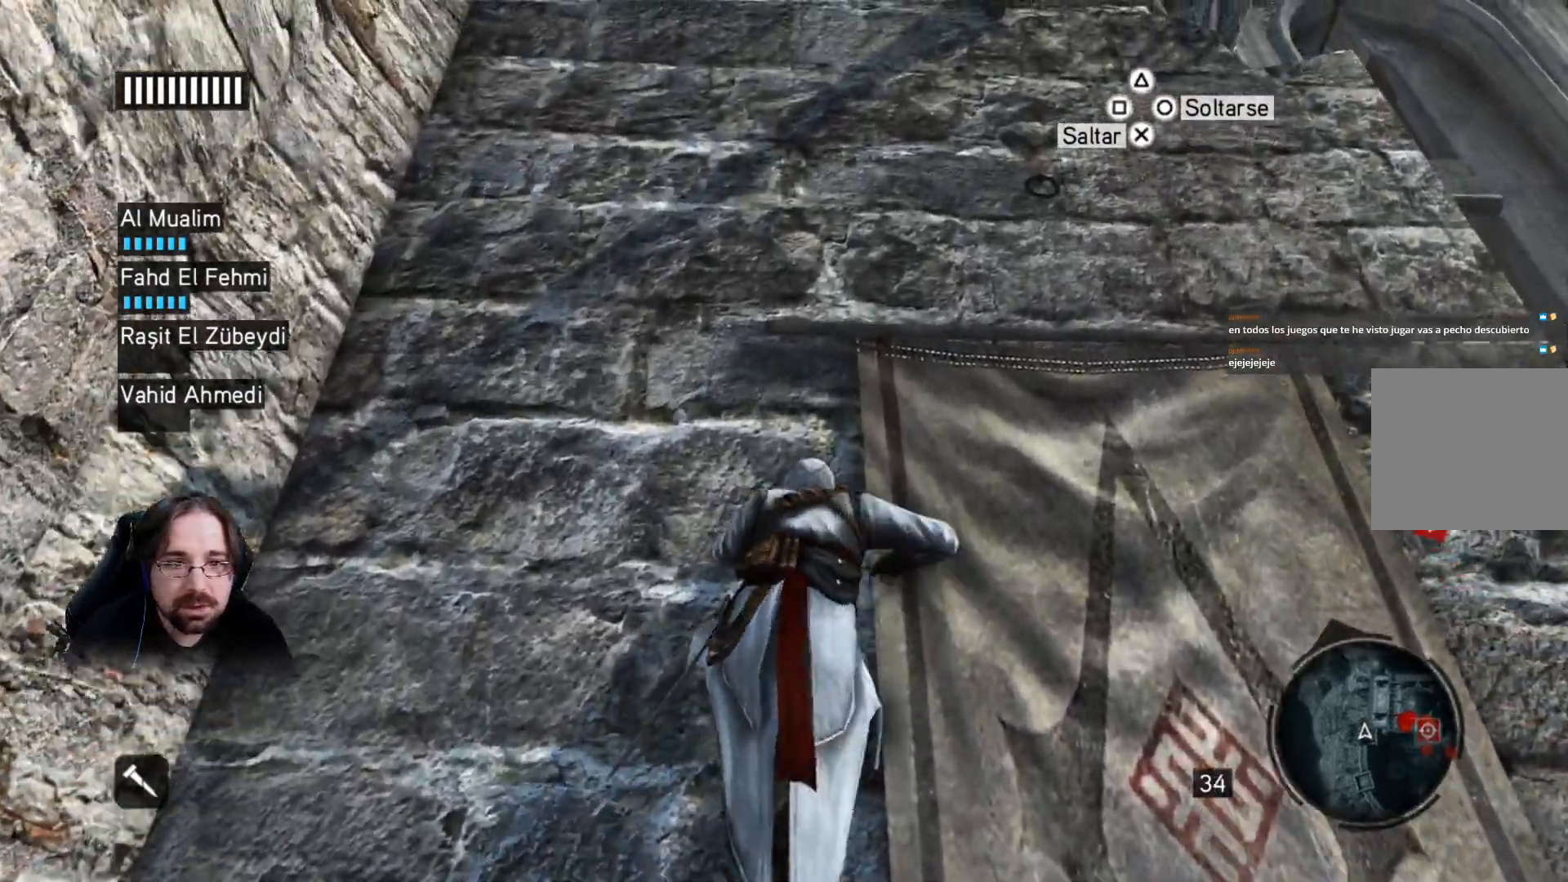
{"dt_ms": 500, "buttons": ["CROSS", "R2"], "left_stick": "up", "right_stick": "center", "events": []}